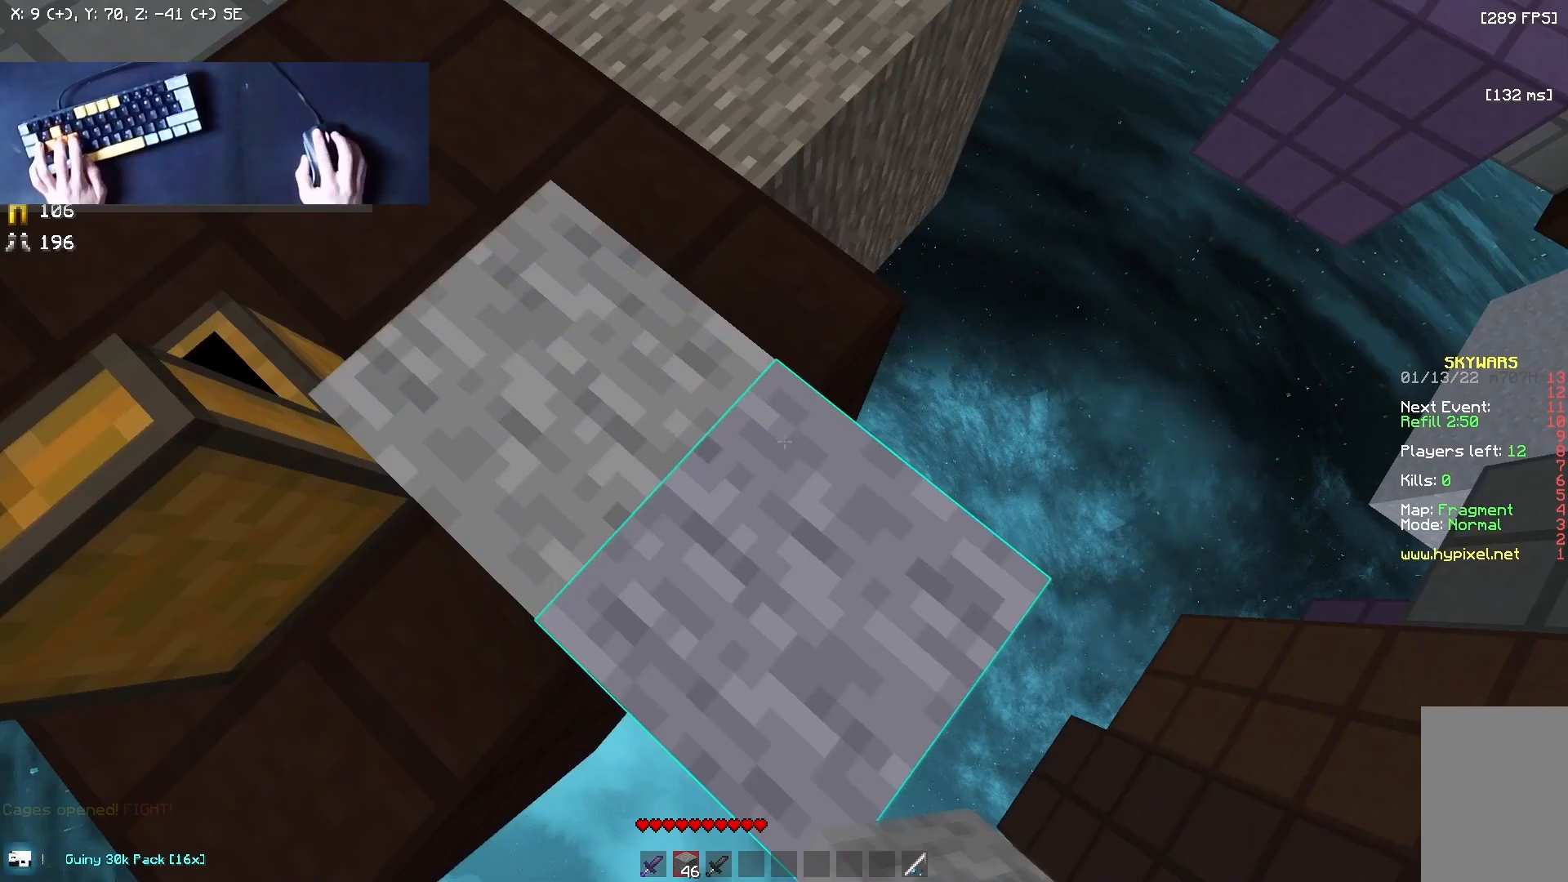
Gameplay with keyboard and mouse; each line is a JSON object with the keys and mouse buttons held at the frame after it. "events" lists presses ("down") and releases ("up") of "a", "d", "s", "w", "mouse_left" and "mouse_right" between this image and that frame as [ms after this image, input, new state], when the widget could be followed in between. "mouse_left", "mouse_right" = the "left", "right" buttons of the "mouse" list. No other keys are recorded. Fast repeated clicks can show as one long hold. Mouse movement is not recorded.
{"keys": ["d", "s"], "mouse": ["right"], "events": [[458, "mouse_right", "down"]]}
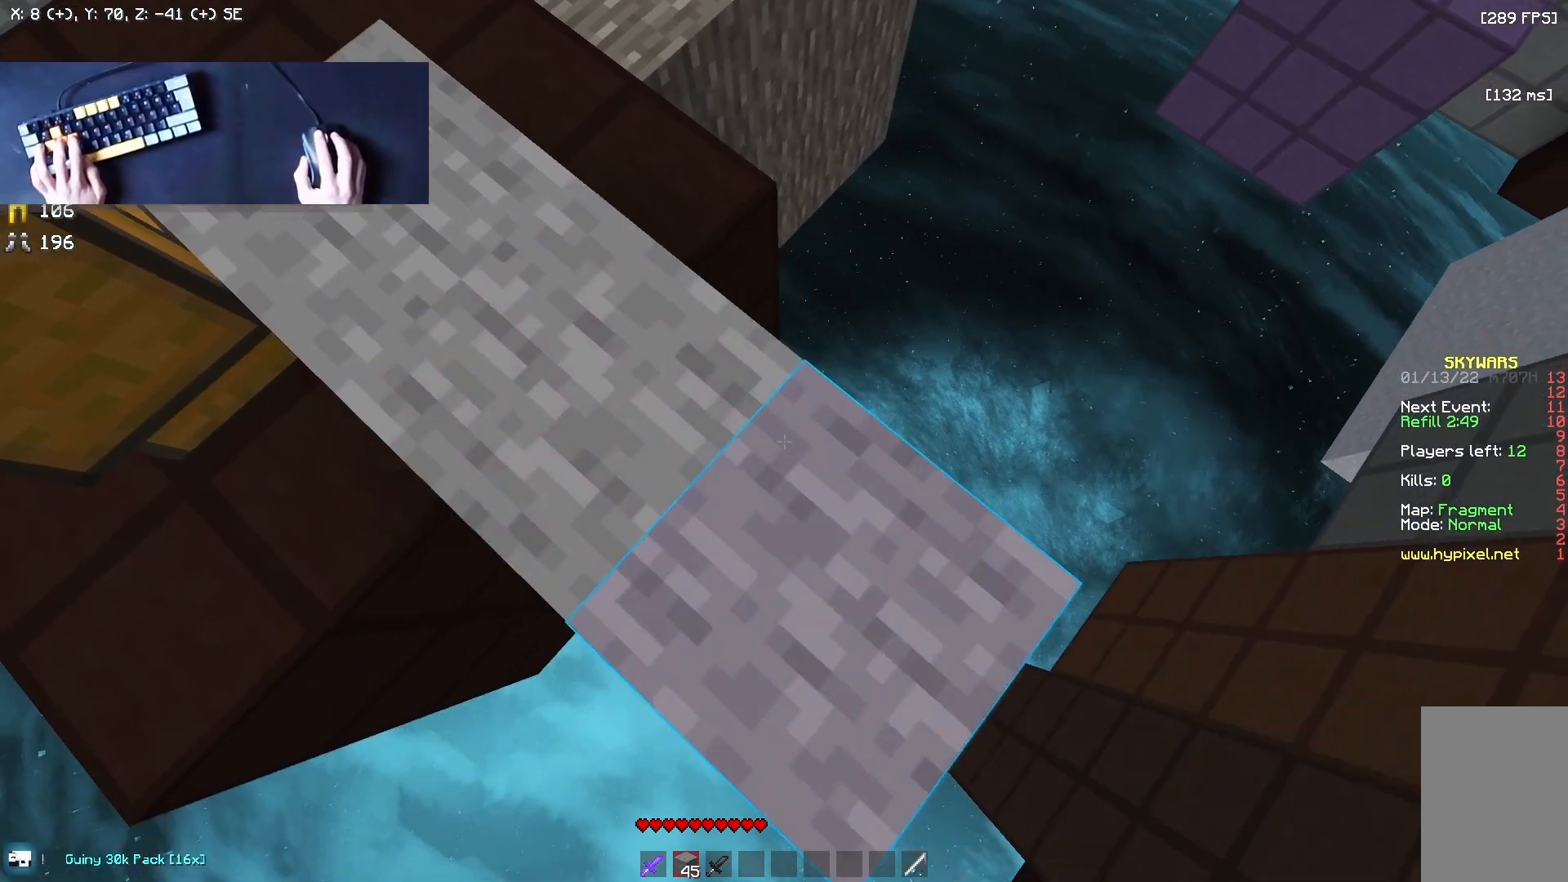
{"keys": [], "mouse": [], "events": [[42, "d", "up"], [42, "s", "up"], [125, "mouse_right", "up"], [167, "s", "down"], [417, "s", "up"]]}
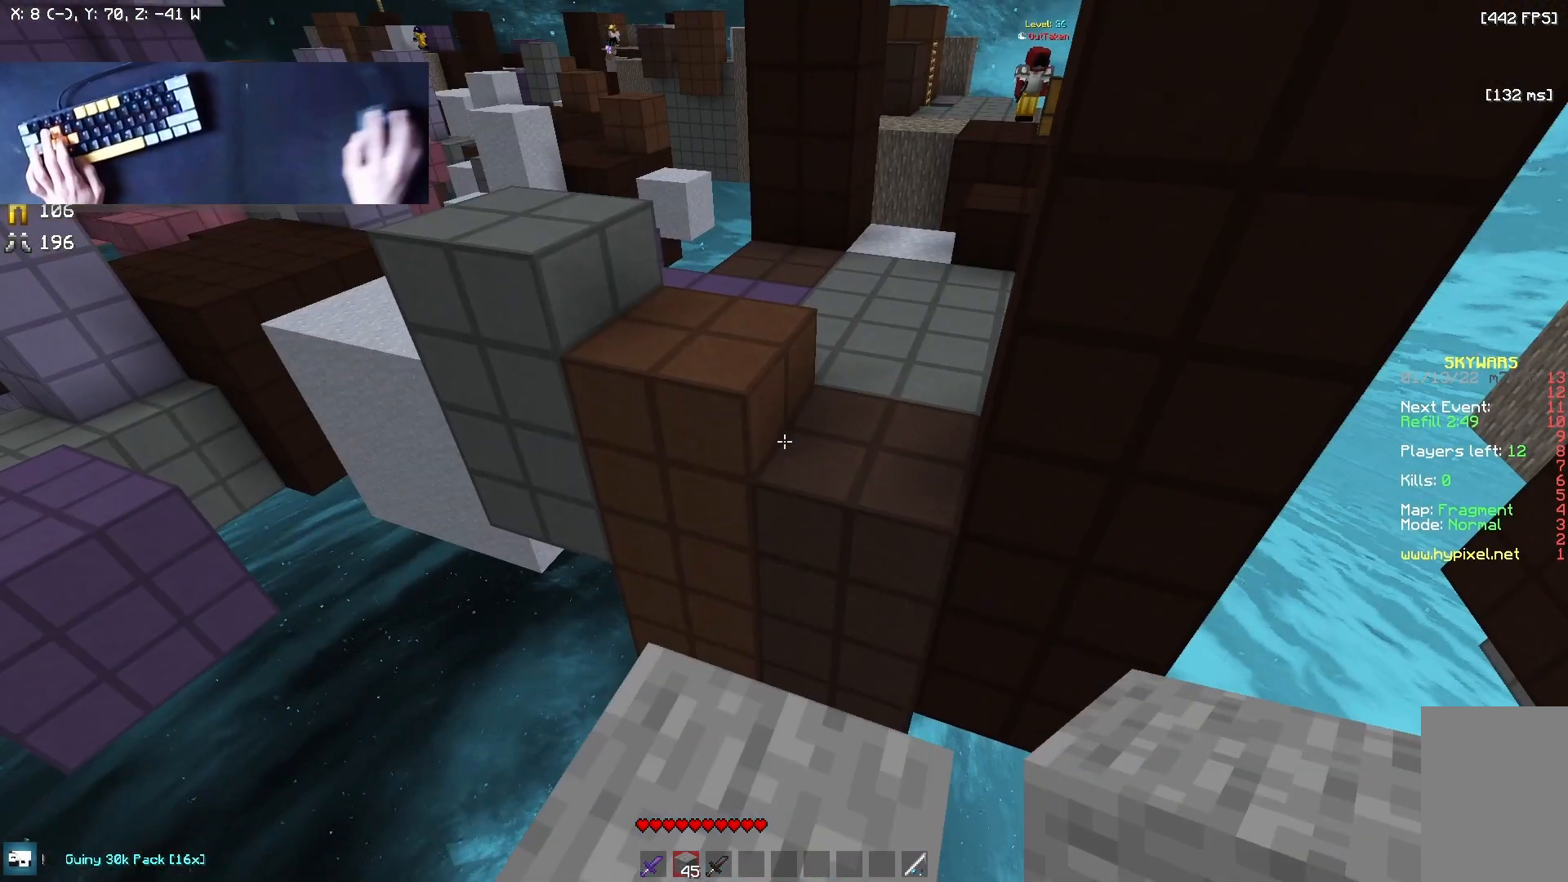
{"keys": ["w"], "mouse": [], "events": [[42, "w", "down"], [167, "mouse_left", "down"], [250, "mouse_left", "up"]]}
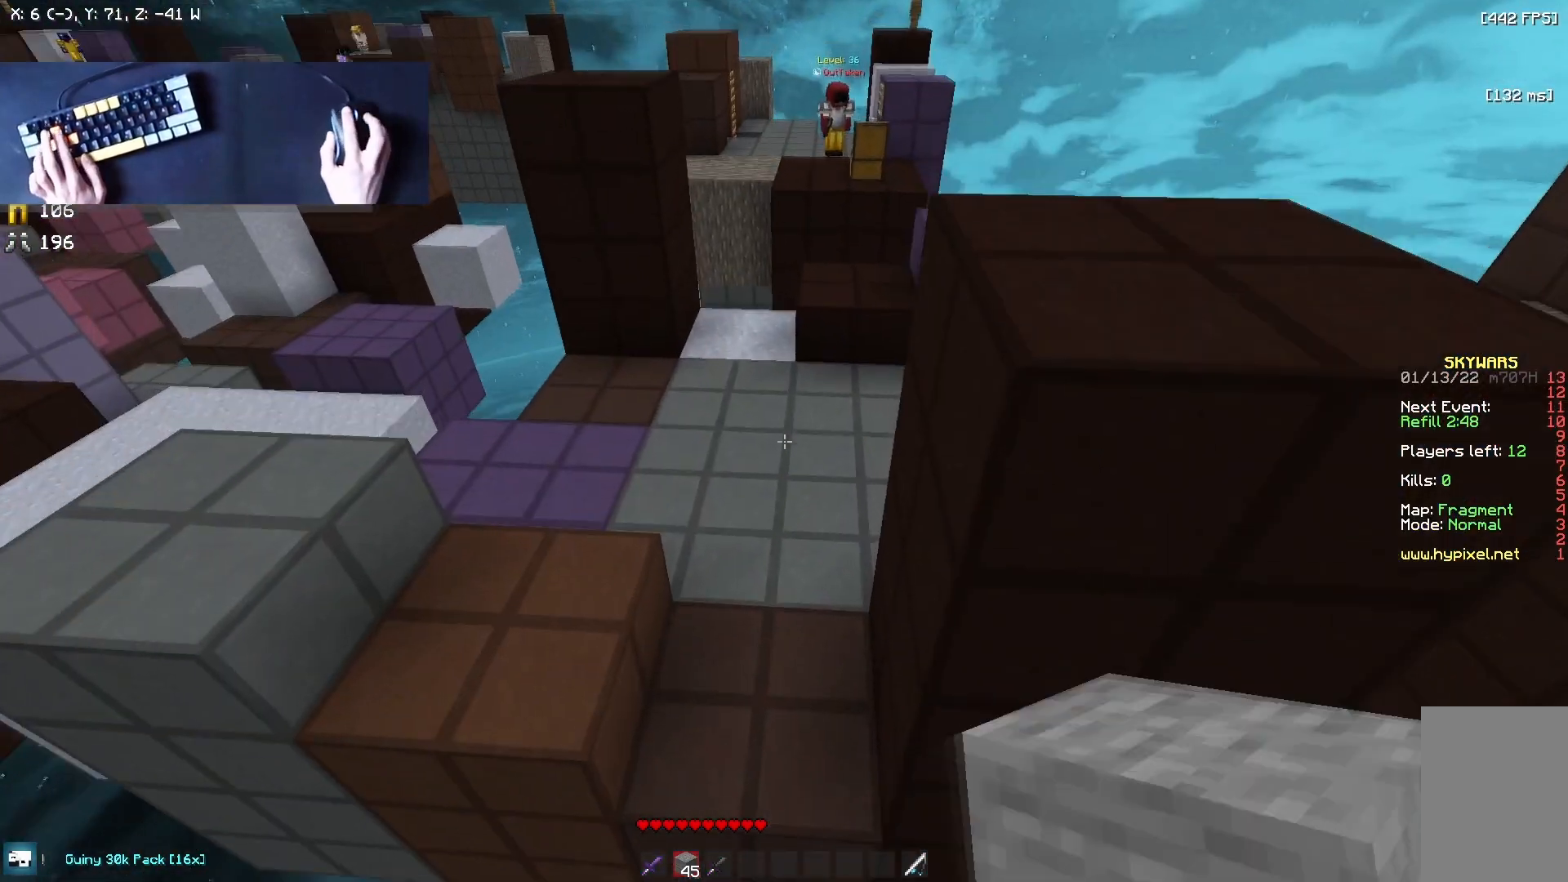
{"keys": ["w"], "mouse": [], "events": [[250, "a", "down"], [292, "mouse_right", "down"], [333, "a", "up"], [333, "mouse_right", "up"]]}
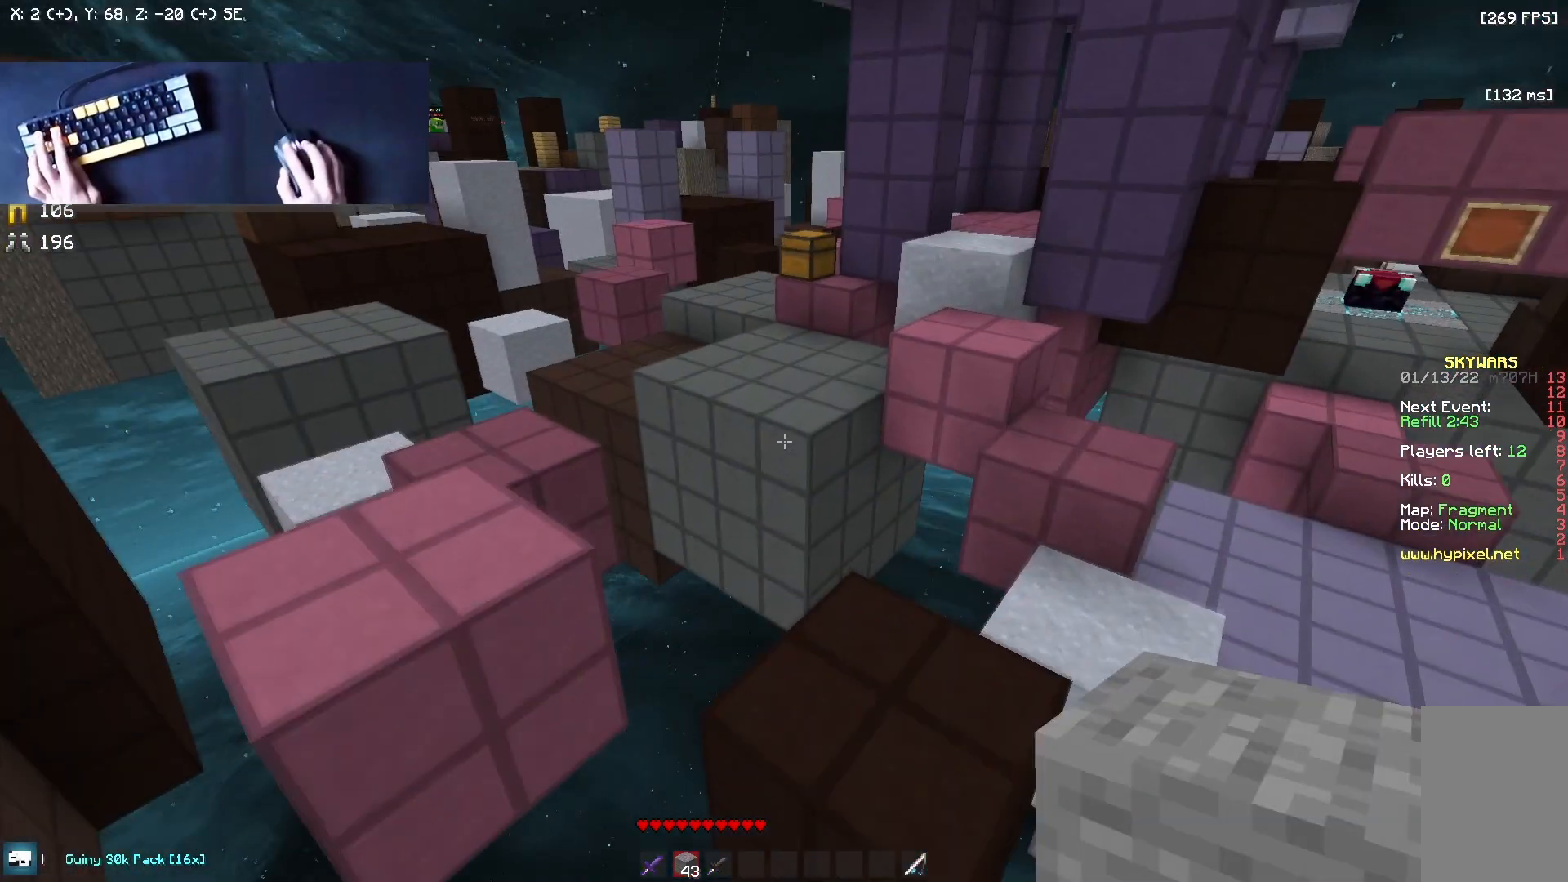
{"keys": ["w"], "mouse": [], "events": []}
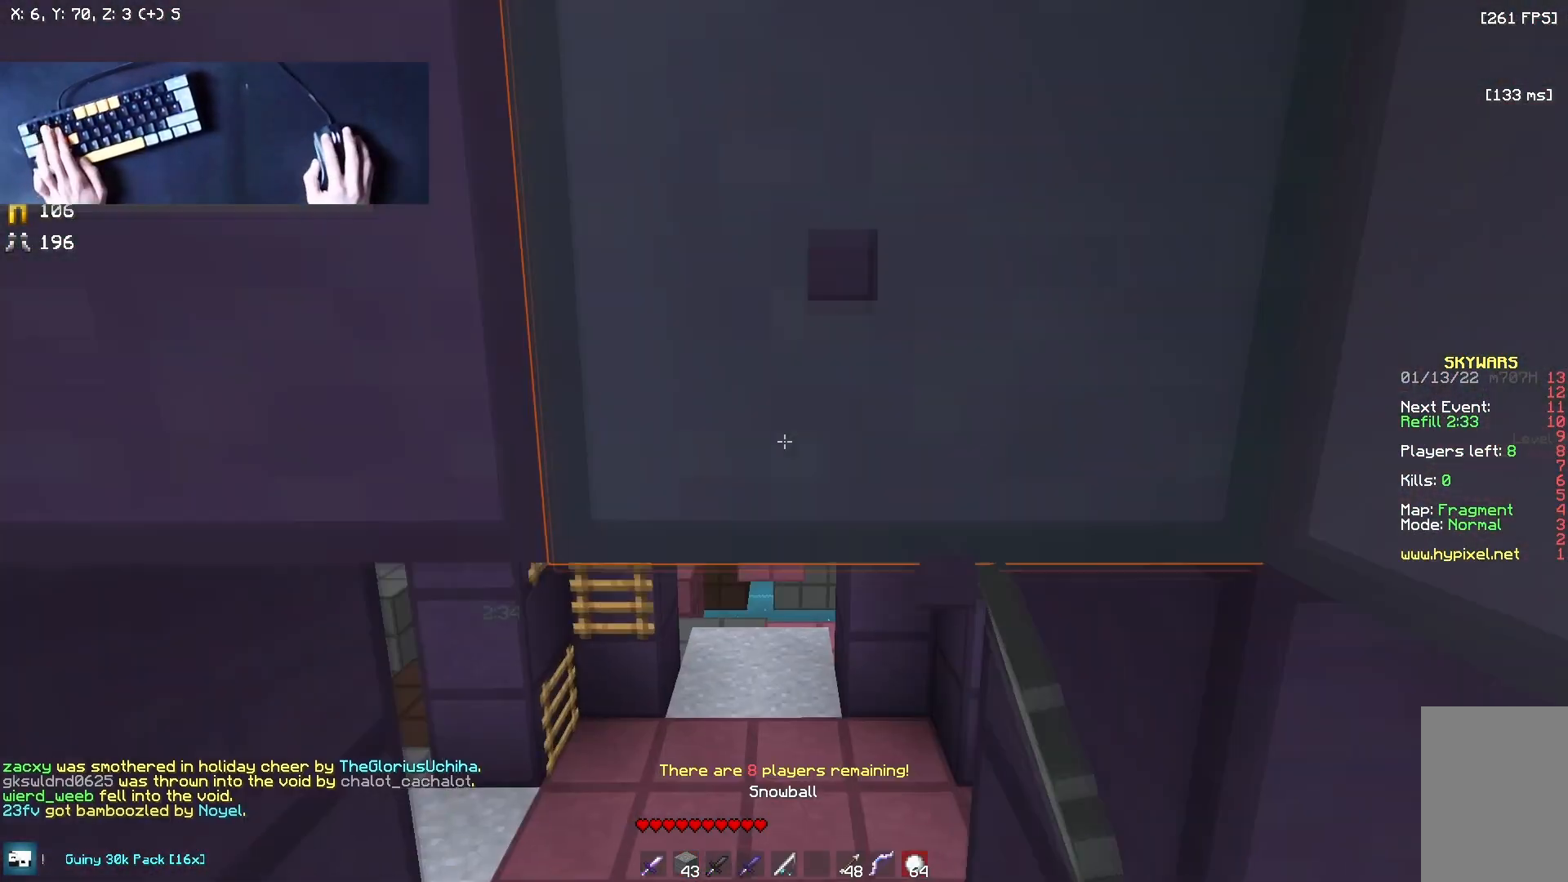
{"keys": ["w"], "mouse": ["left"], "events": [[417, "mouse_left", "down"]]}
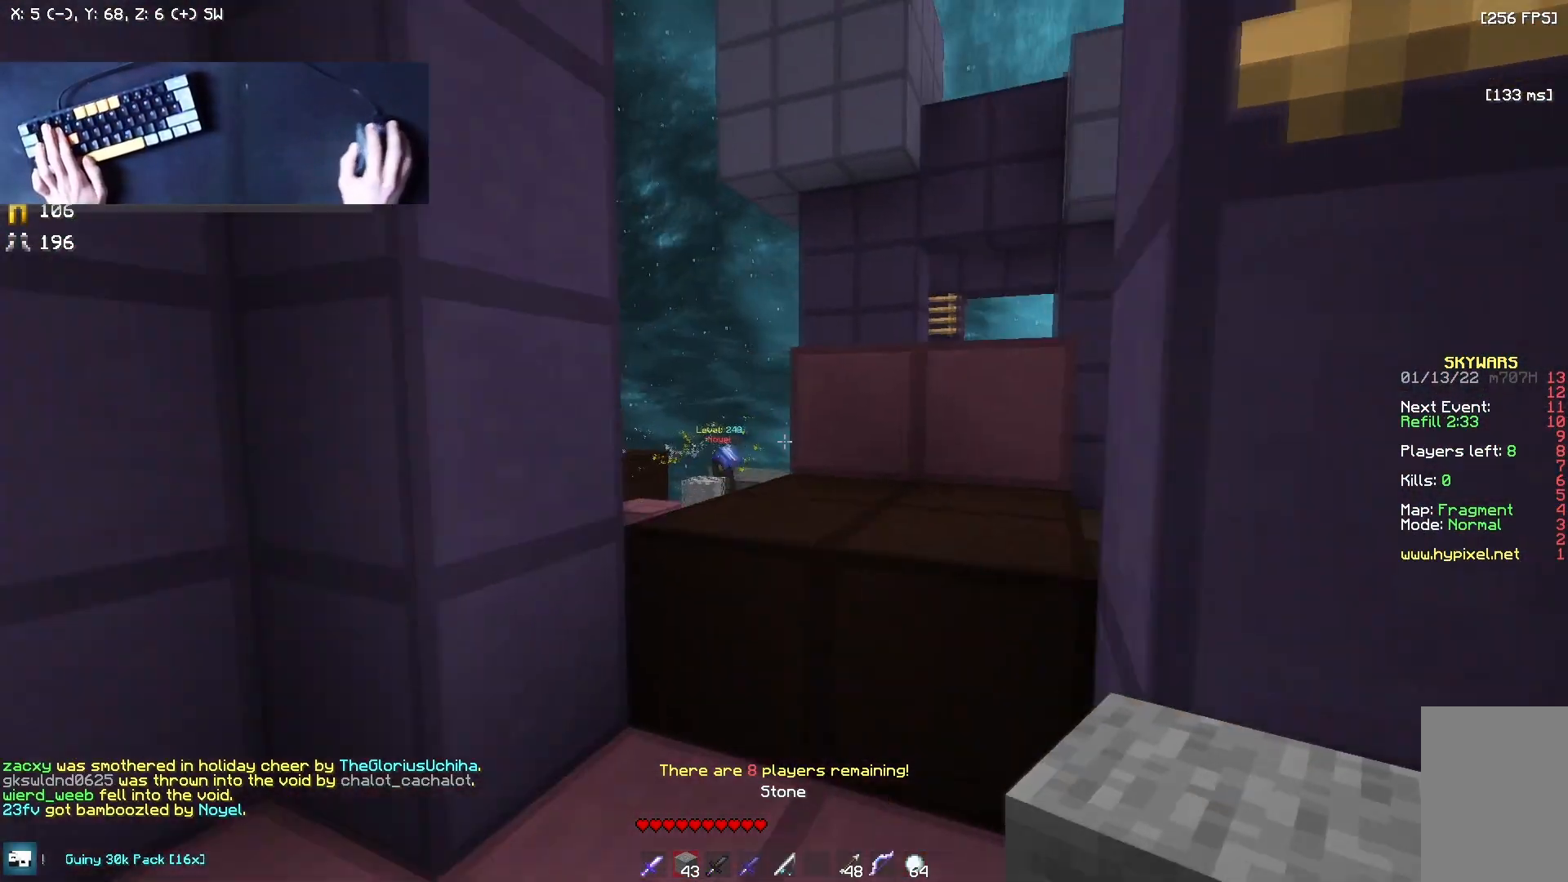
{"keys": ["w"], "mouse": [], "events": [[83, "mouse_left", "up"]]}
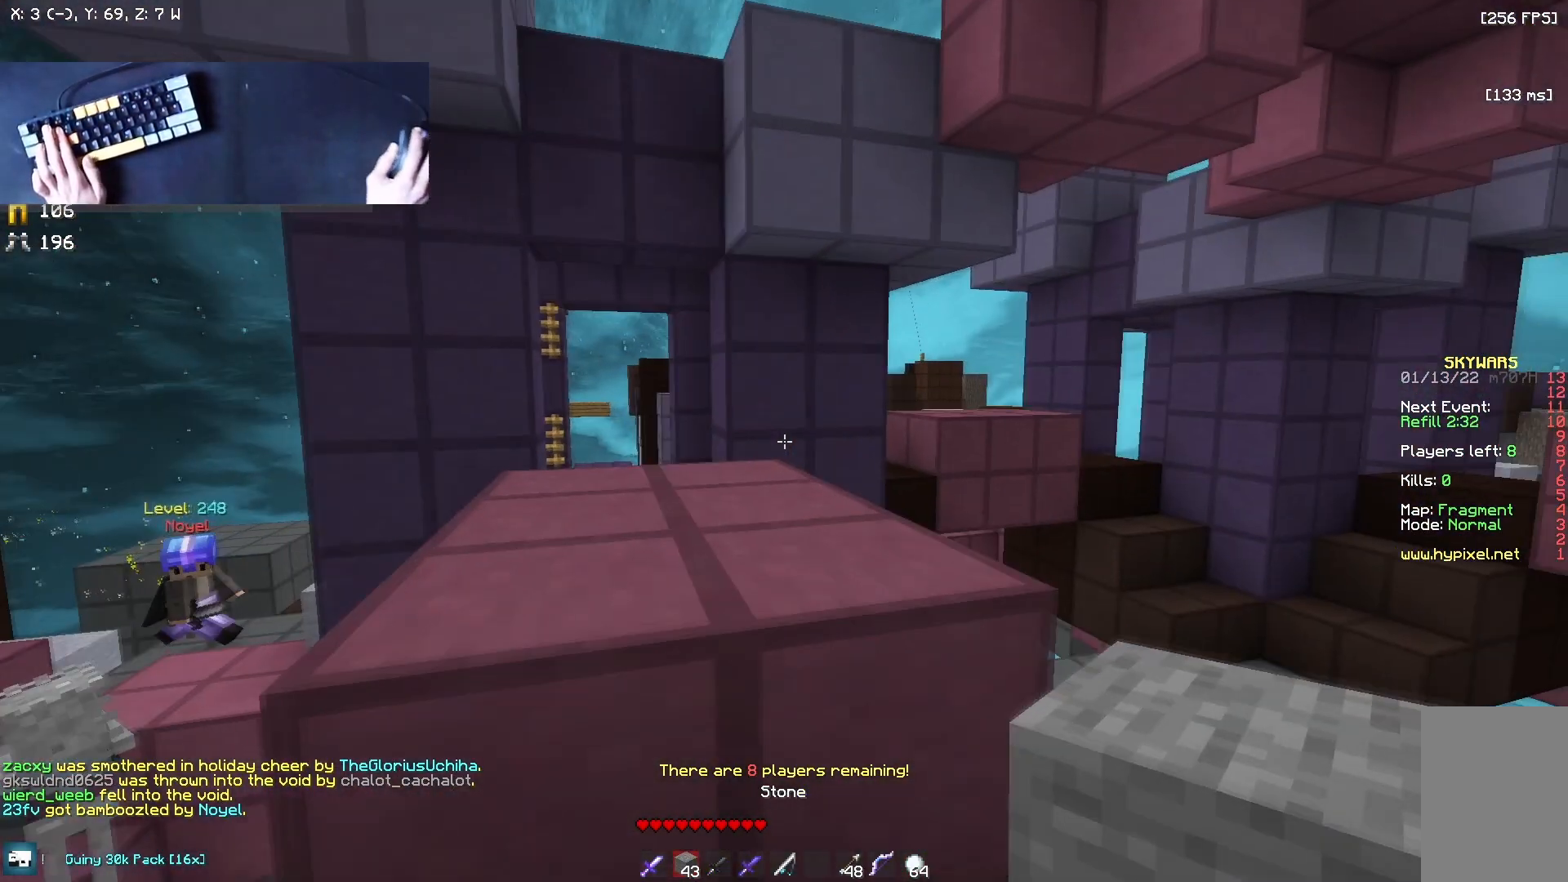
{"keys": ["w"], "mouse": [], "events": []}
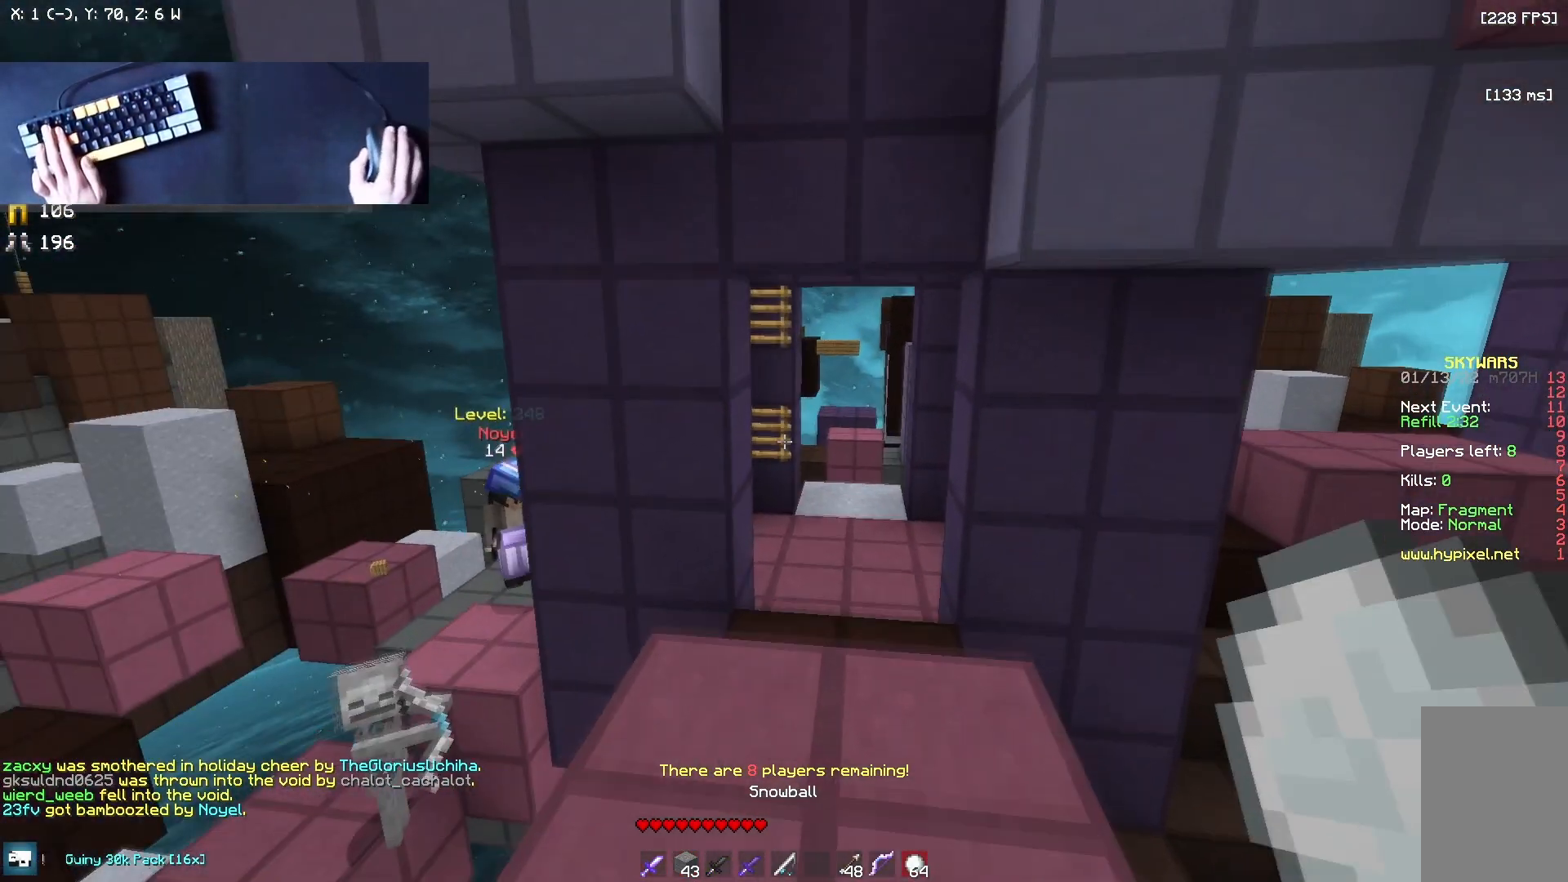
{"keys": ["w"], "mouse": [], "events": []}
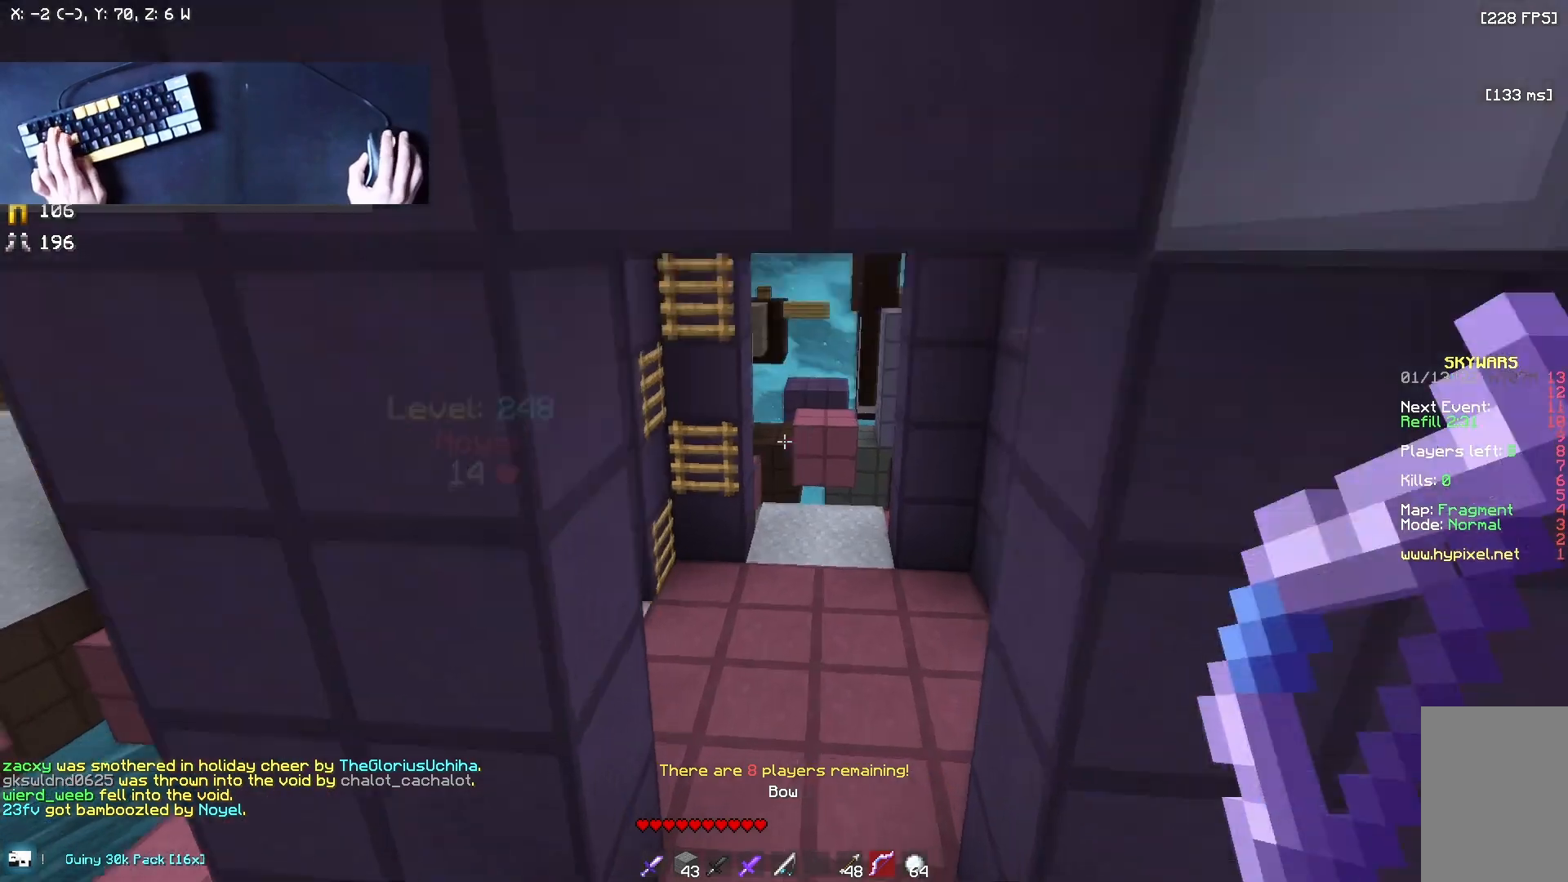
{"keys": ["d", "w"], "mouse": ["left", "right"], "events": [[83, "d", "down"], [125, "mouse_left", "down"], [125, "mouse_right", "down"], [292, "mouse_right", "up"], [375, "mouse_right", "down"]]}
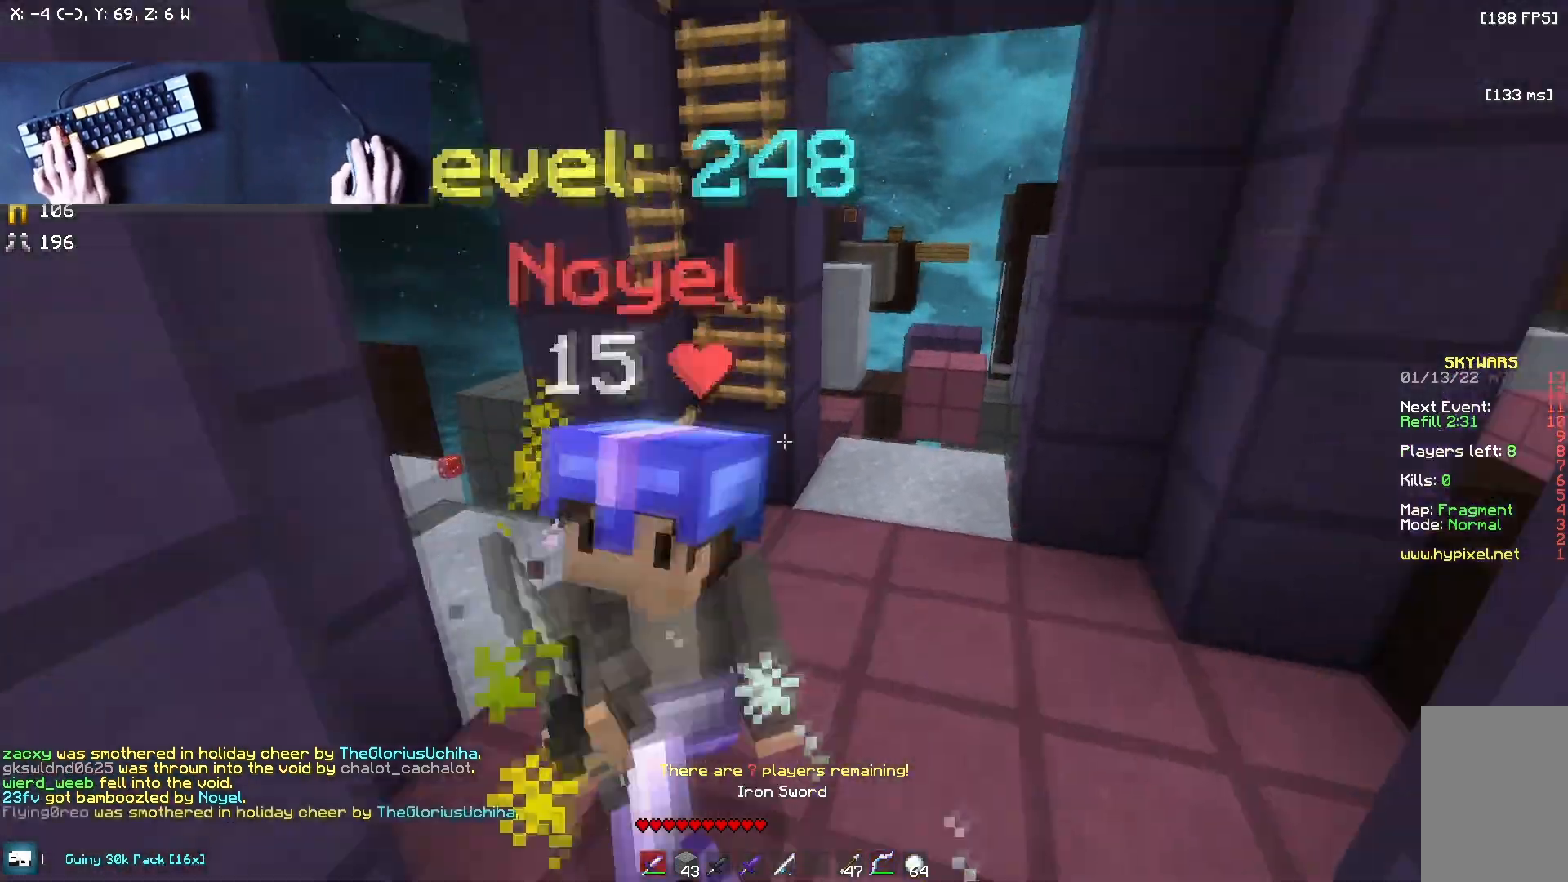
{"keys": ["w"], "mouse": ["left"], "events": [[83, "mouse_right", "up"], [83, "w", "up"], [167, "d", "up"], [167, "mouse_right", "down"], [208, "w", "down"], [250, "mouse_right", "up"], [292, "w", "up"], [333, "d", "down"], [417, "w", "down"], [500, "d", "up"]]}
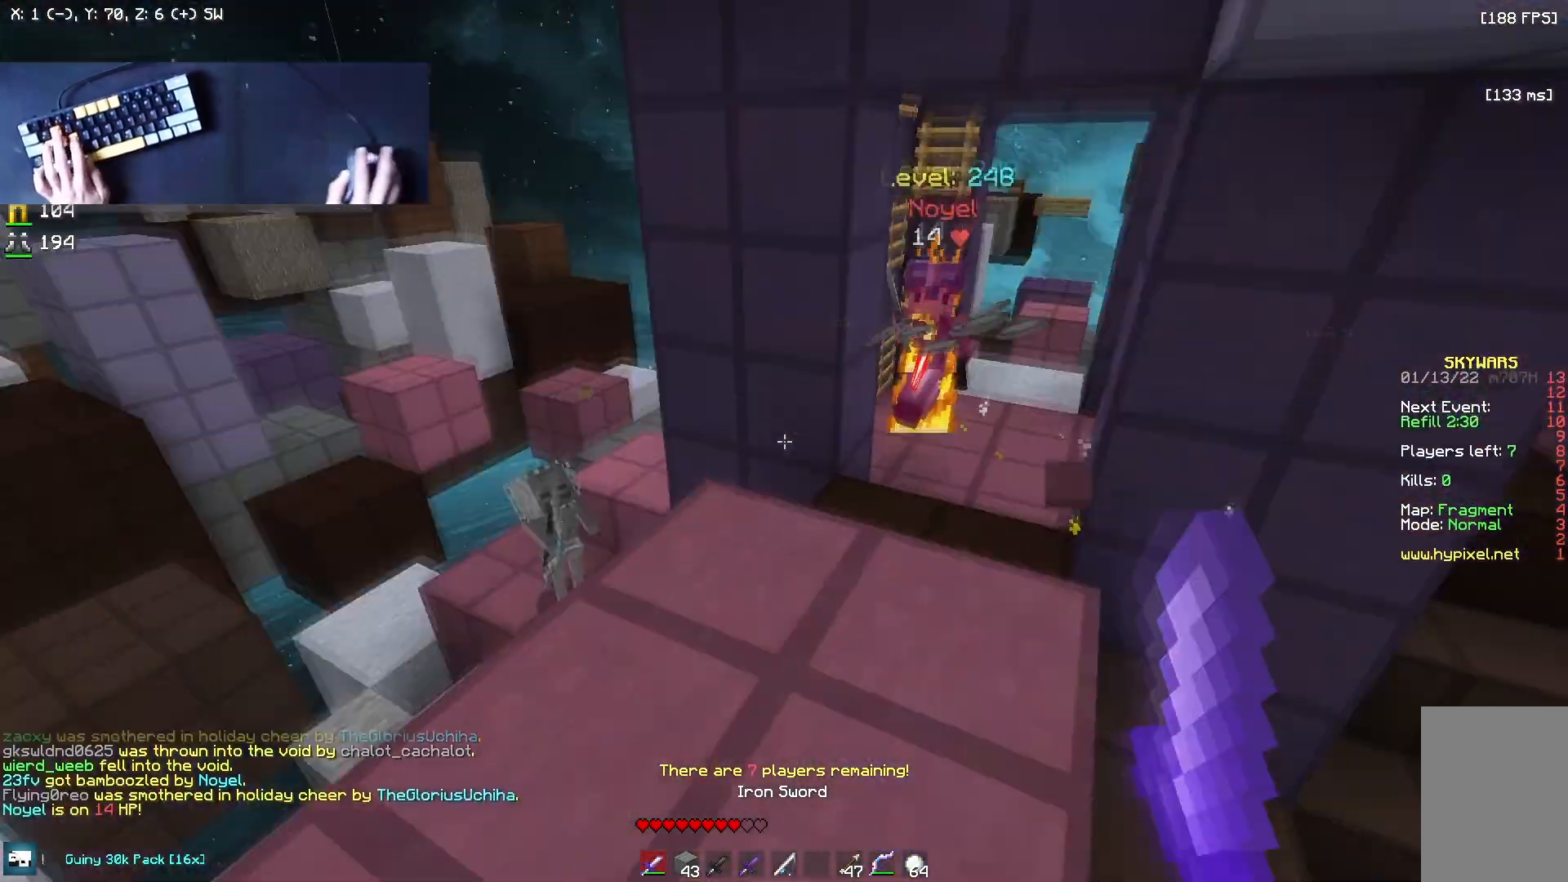
{"keys": ["a"], "mouse": [], "events": [[83, "mouse_left", "up"], [167, "a", "down"], [167, "w", "up"]]}
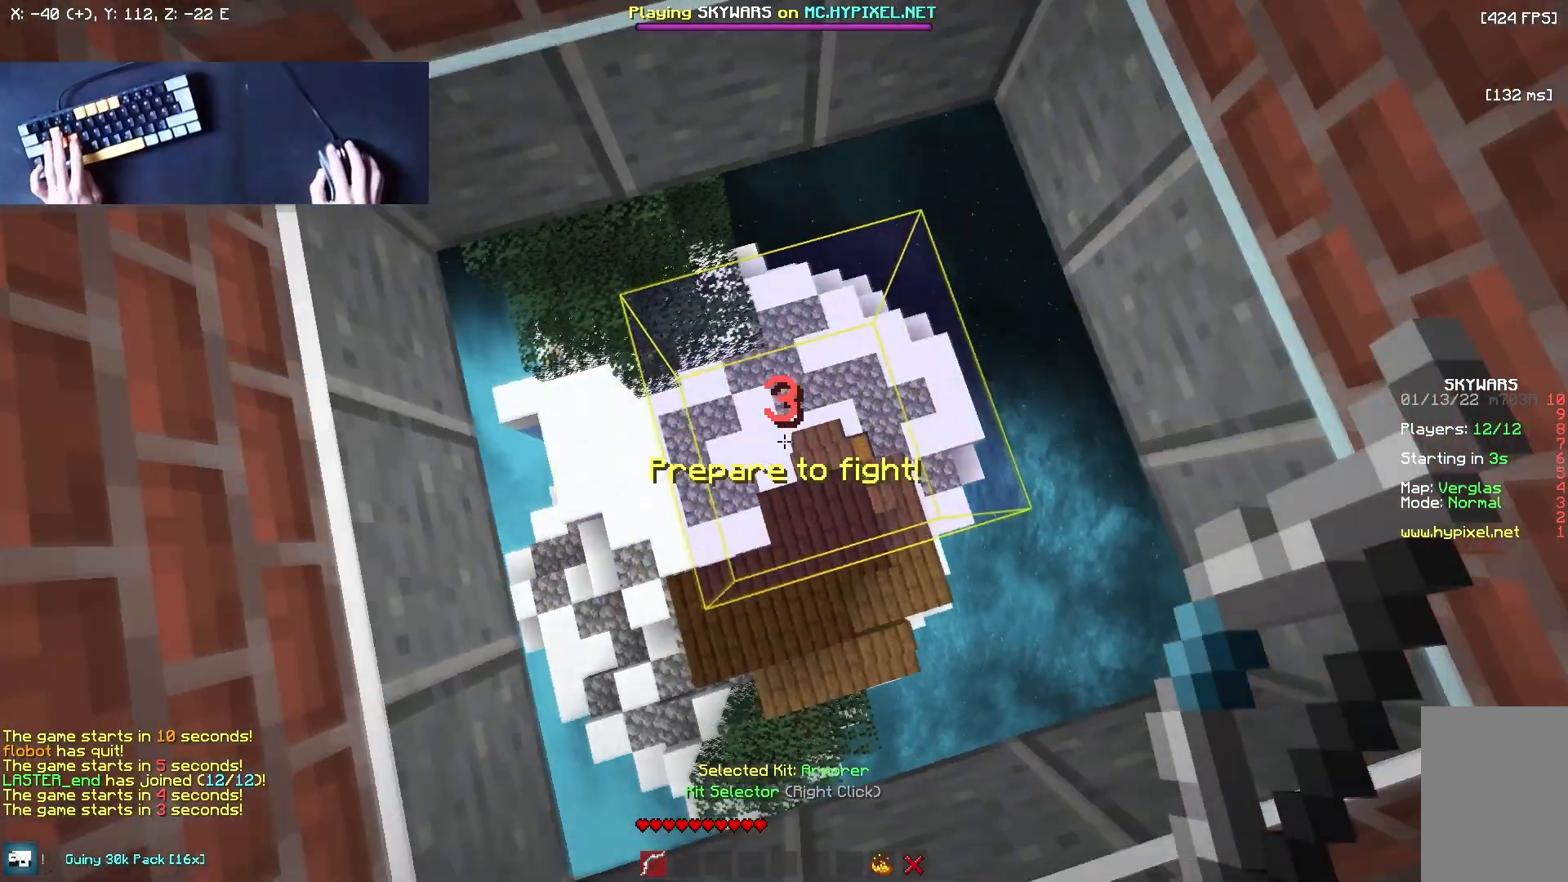
{"keys": ["a"], "mouse": [], "events": []}
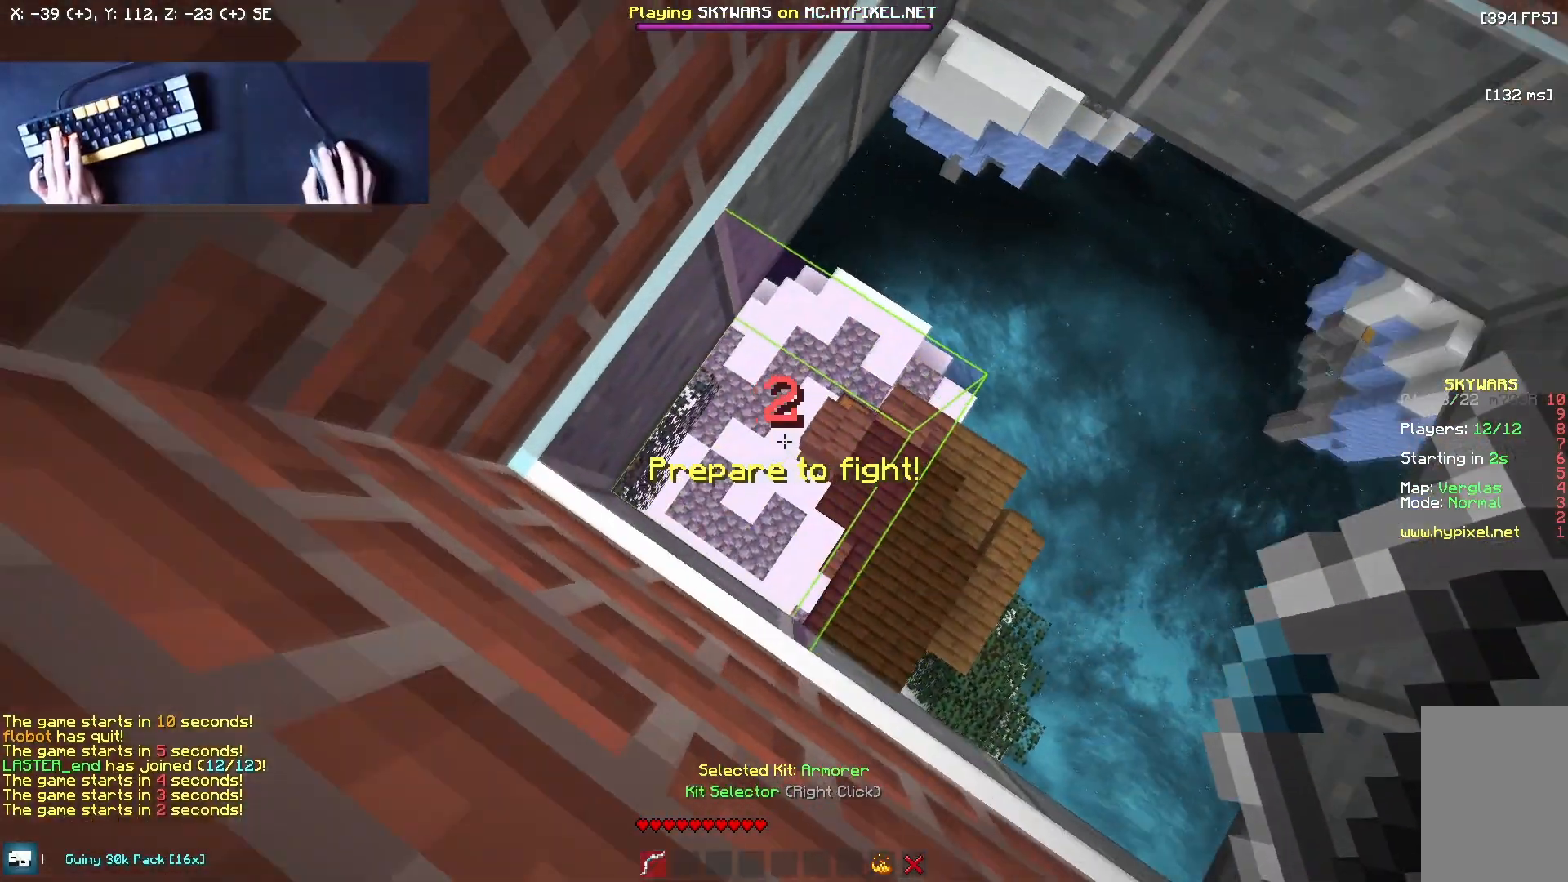
{"keys": ["s"], "mouse": [], "events": [[42, "a", "up"], [458, "s", "down"]]}
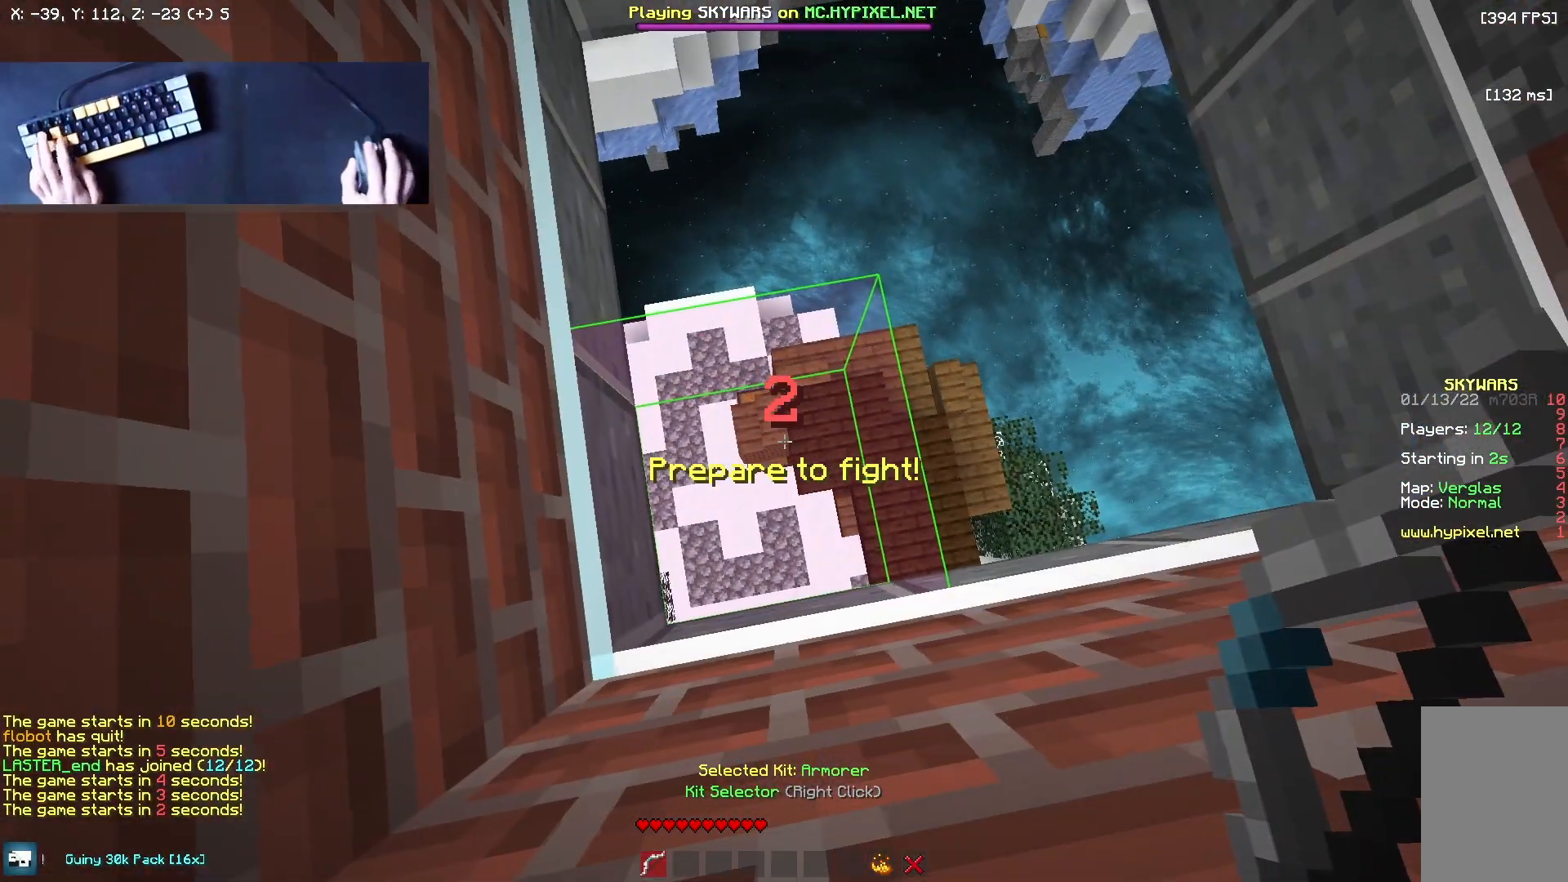
{"keys": [], "mouse": [], "events": [[167, "s", "up"]]}
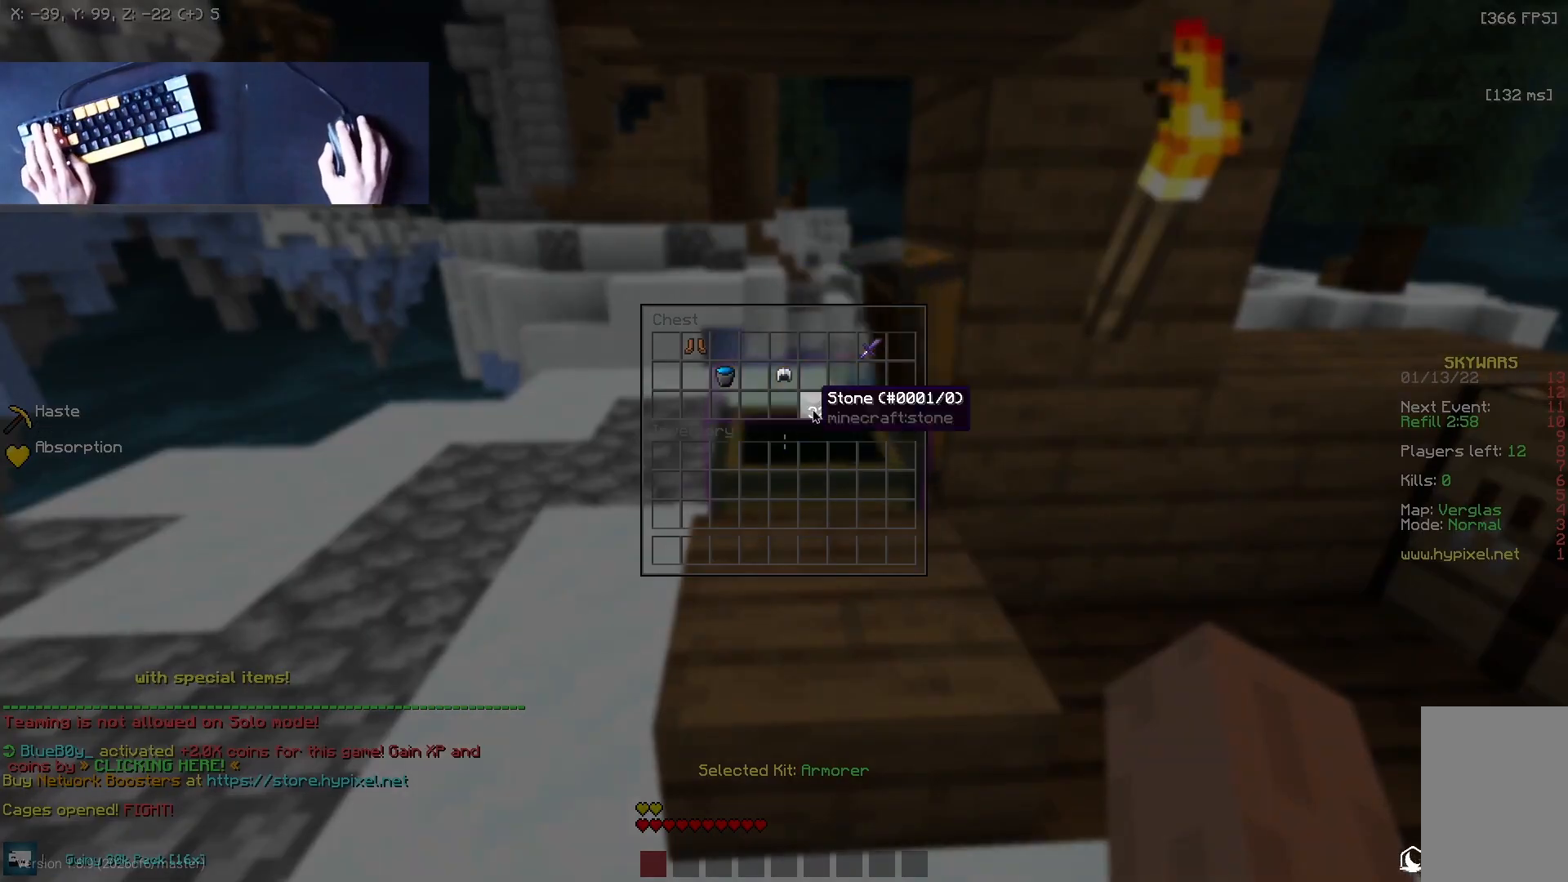
{"keys": [], "mouse": [], "events": []}
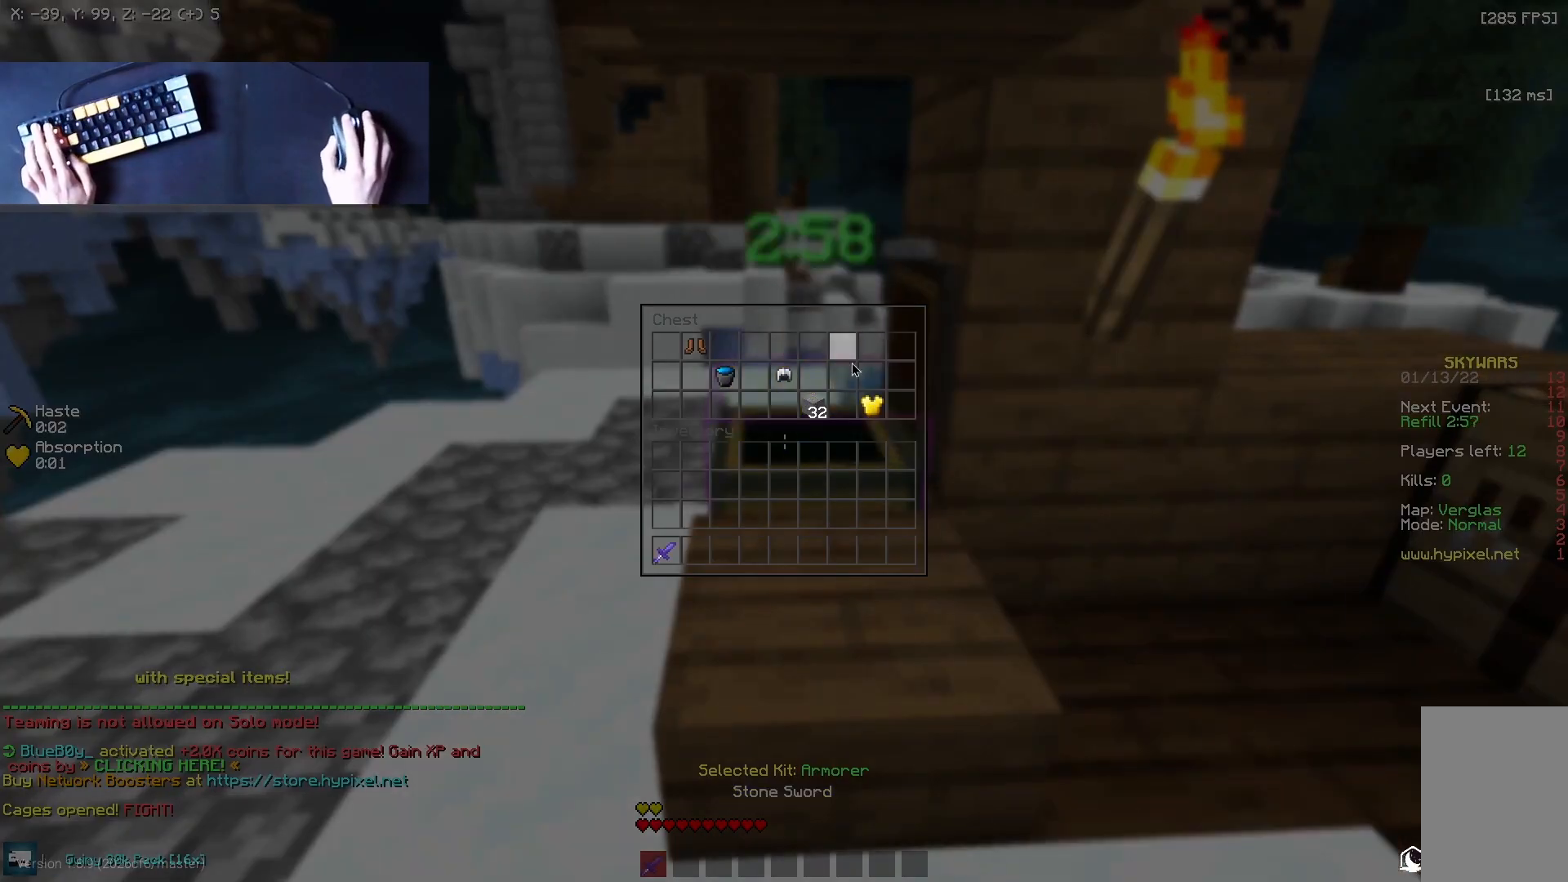
{"keys": [], "mouse": [], "events": []}
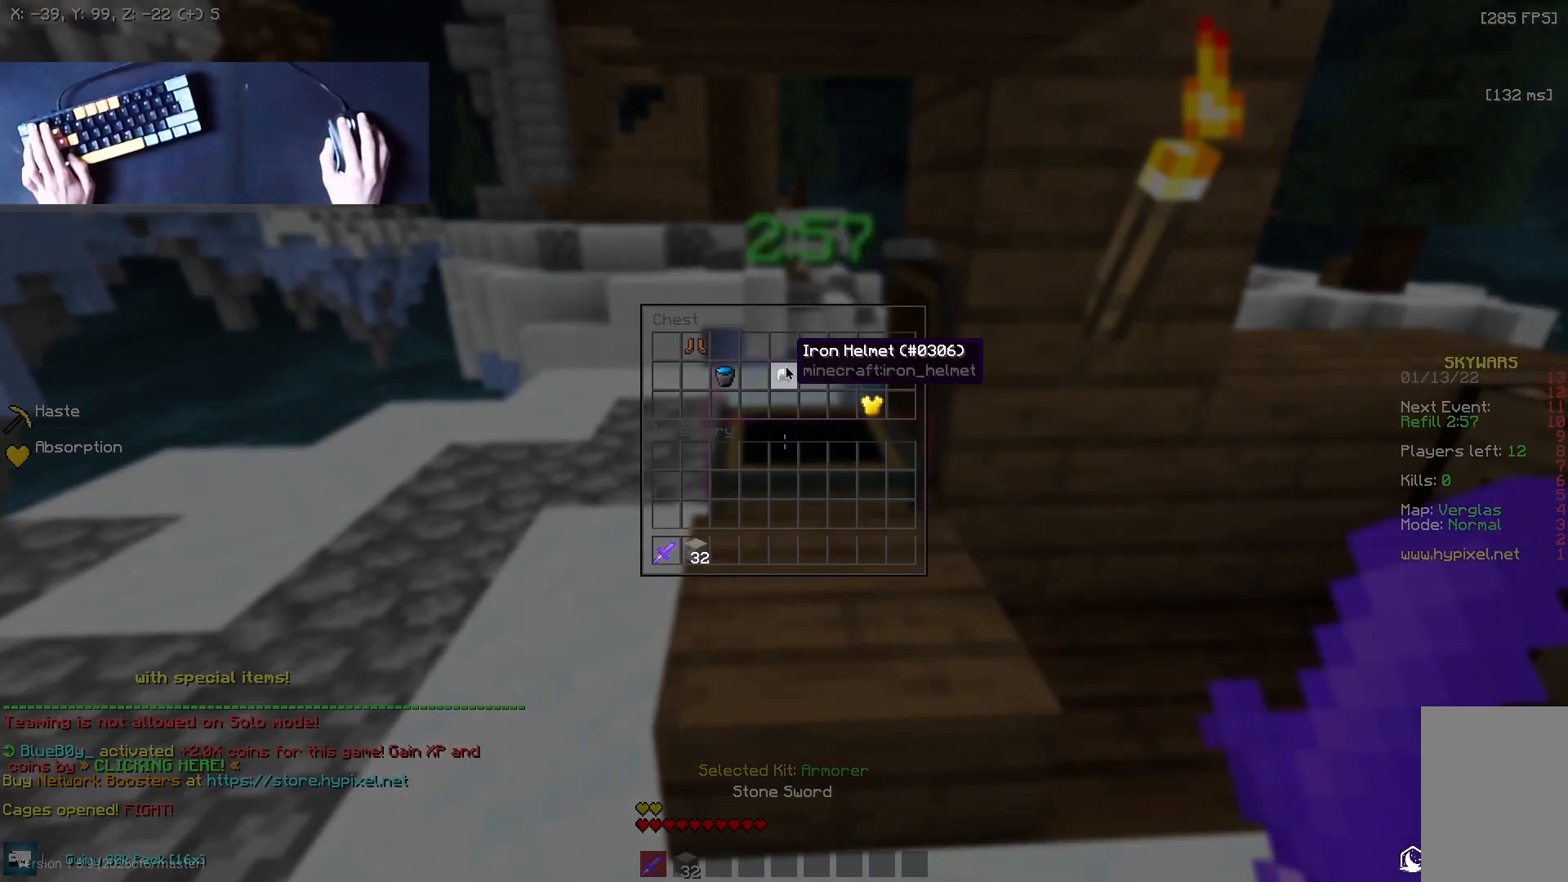
{"keys": [], "mouse": [], "events": []}
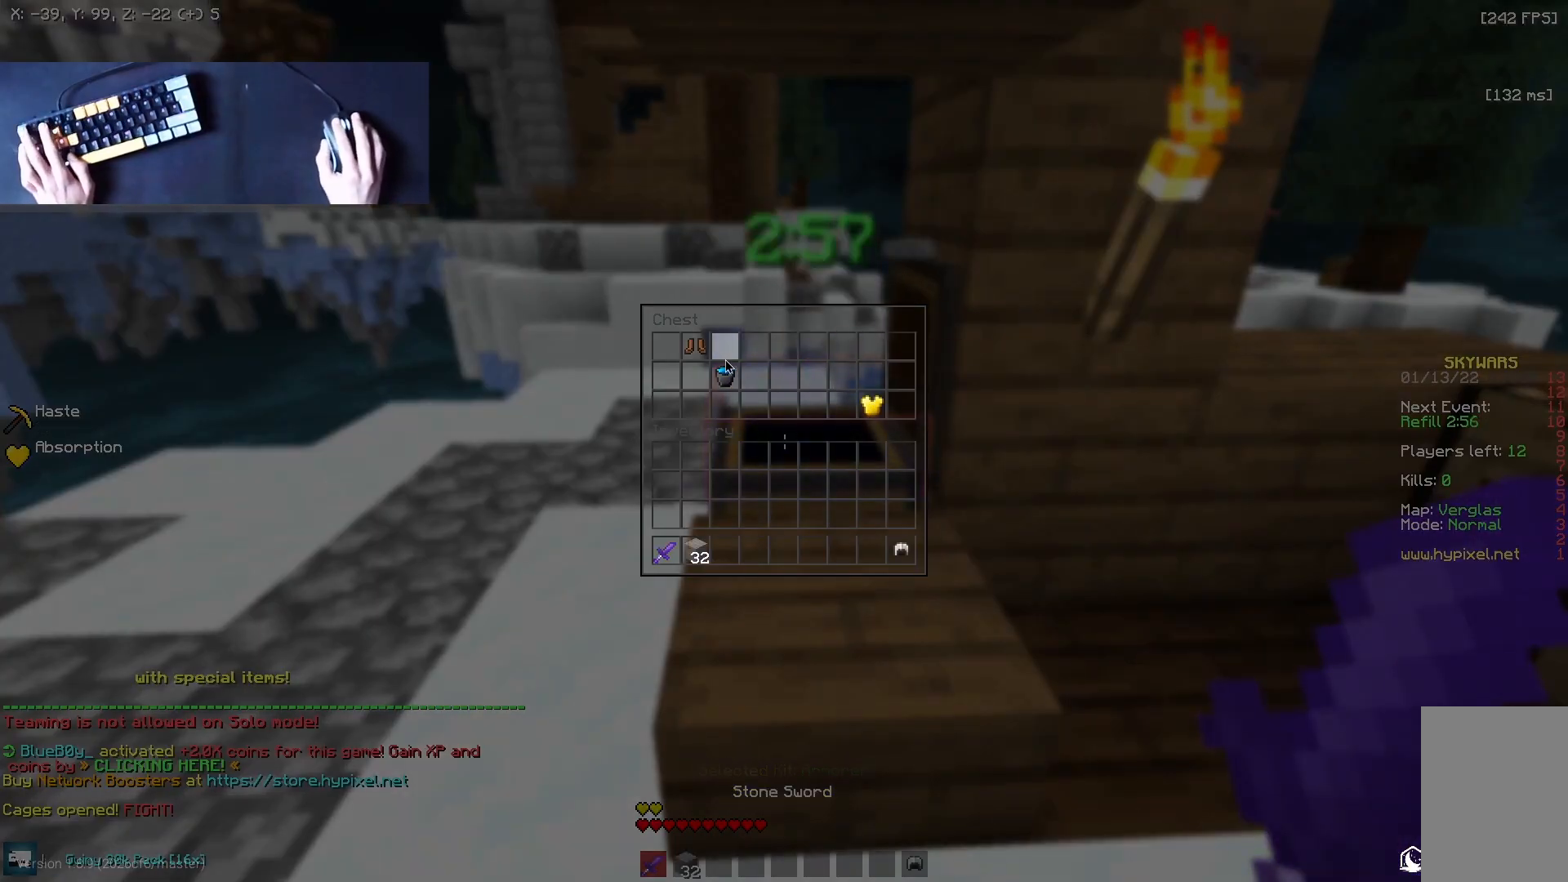
{"keys": ["d", "s"], "mouse": [], "events": [[458, "d", "down"], [458, "s", "down"]]}
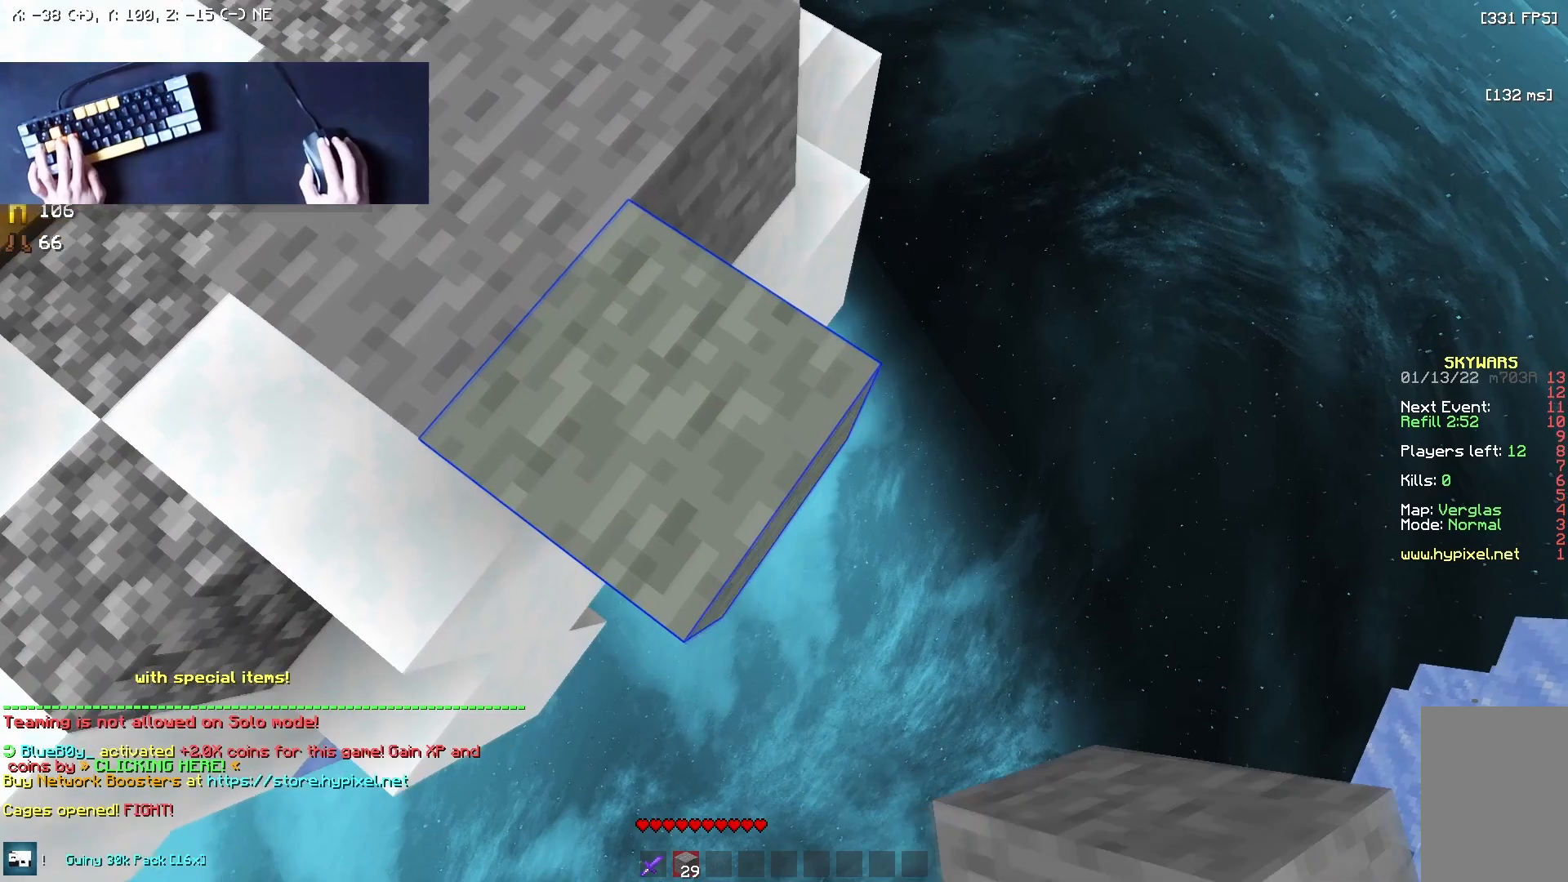
{"keys": ["d", "s"], "mouse": [], "events": [[83, "mouse_right", "down"], [208, "mouse_right", "up"]]}
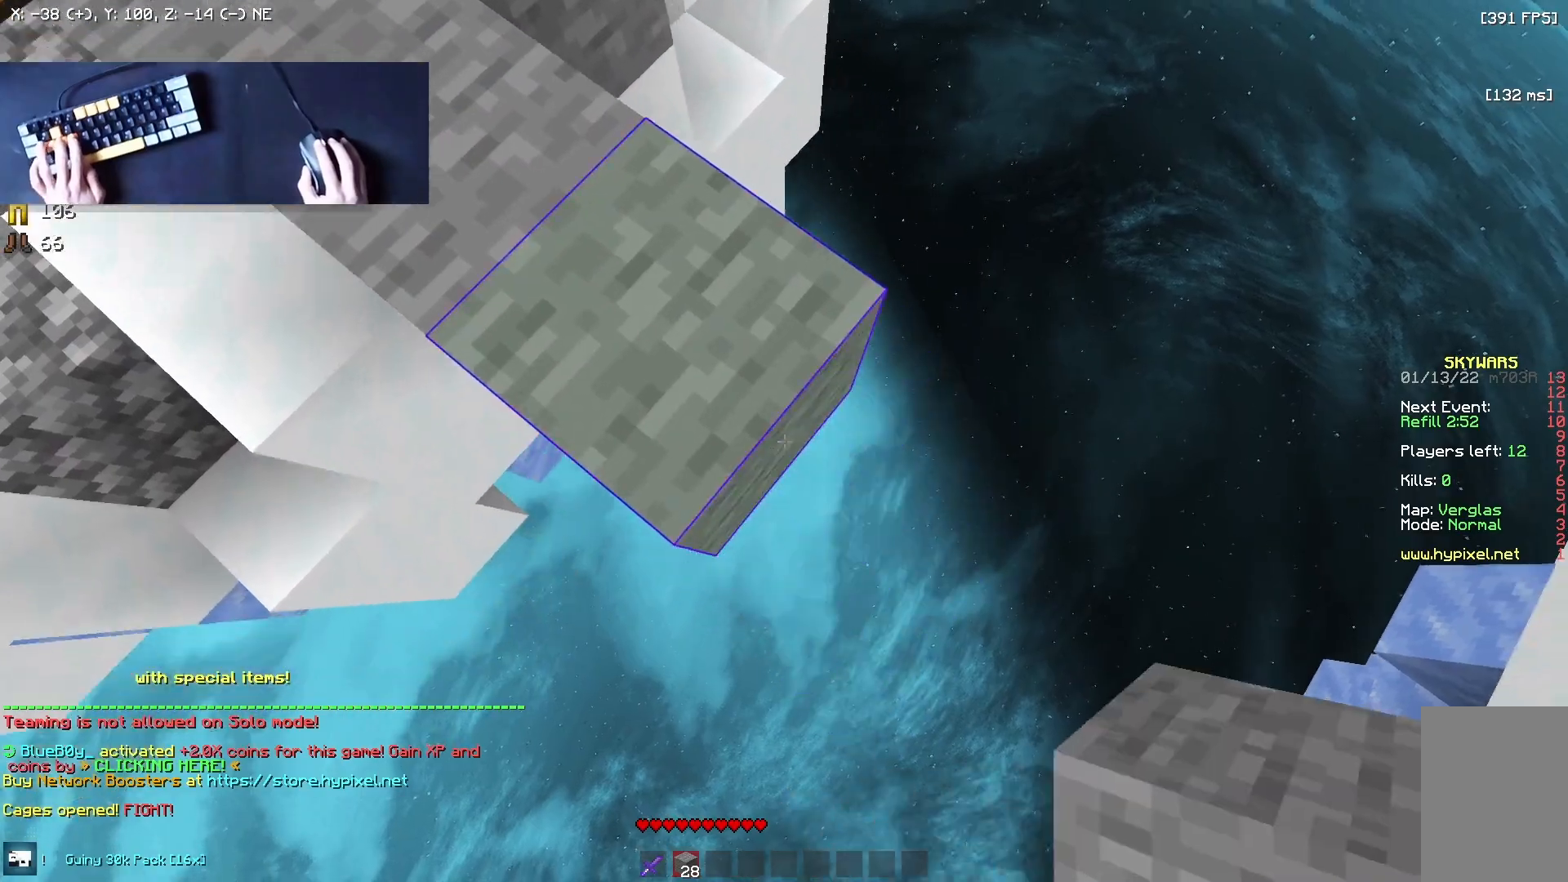
{"keys": ["a"], "mouse": [], "events": [[42, "mouse_right", "down"], [167, "mouse_right", "up"], [375, "a", "down"], [375, "d", "up"], [375, "s", "up"]]}
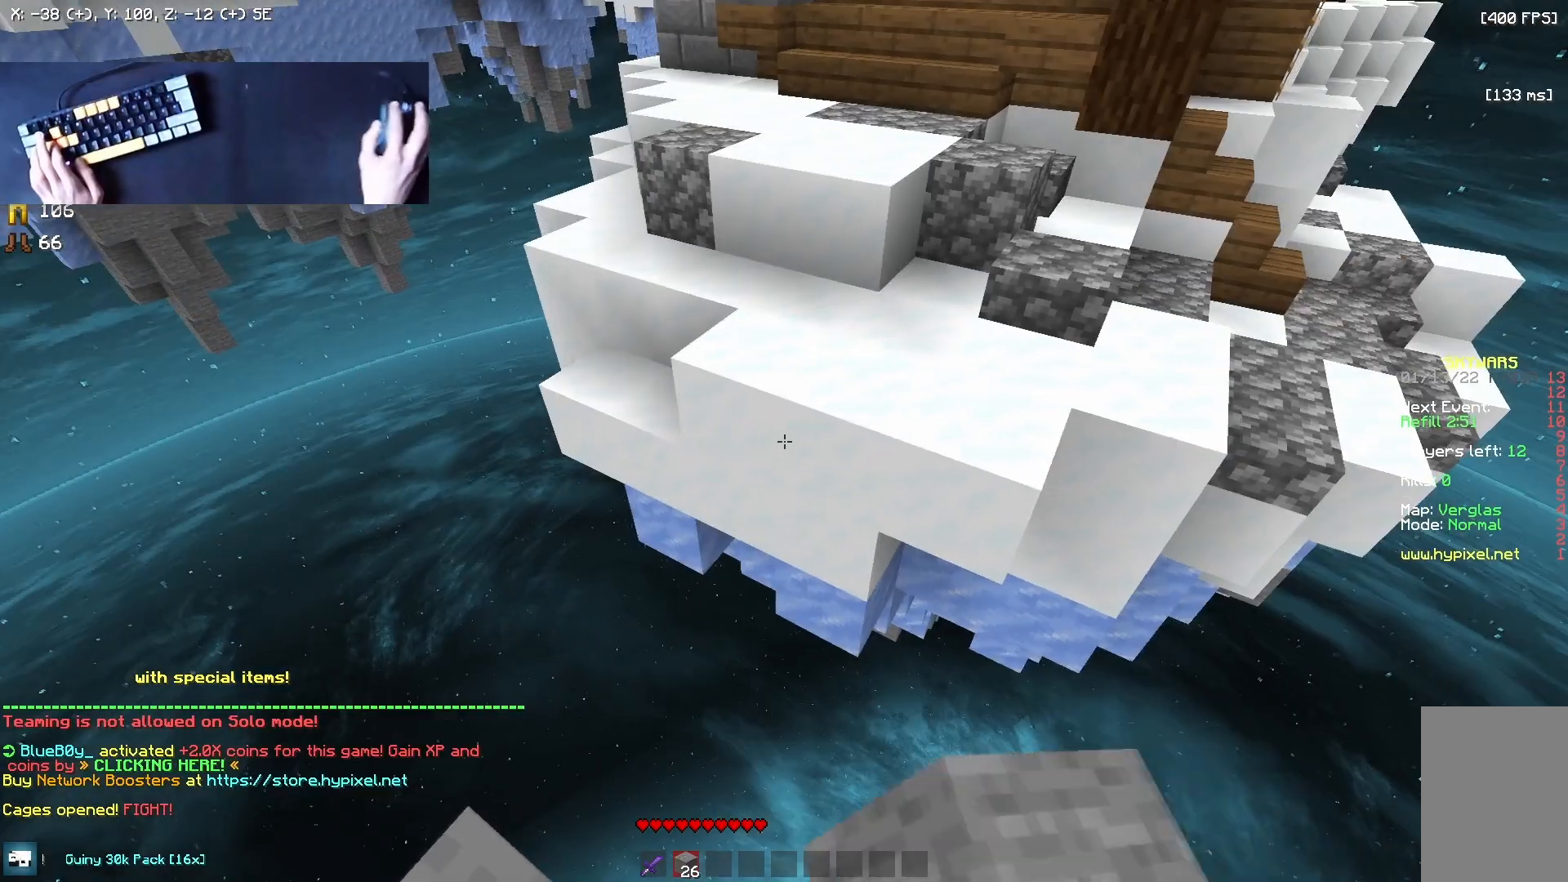
{"keys": ["w"], "mouse": [], "events": [[42, "a", "up"], [125, "s", "down"], [208, "s", "up"], [250, "mouse_left", "down"], [292, "w", "down"], [333, "mouse_left", "up"]]}
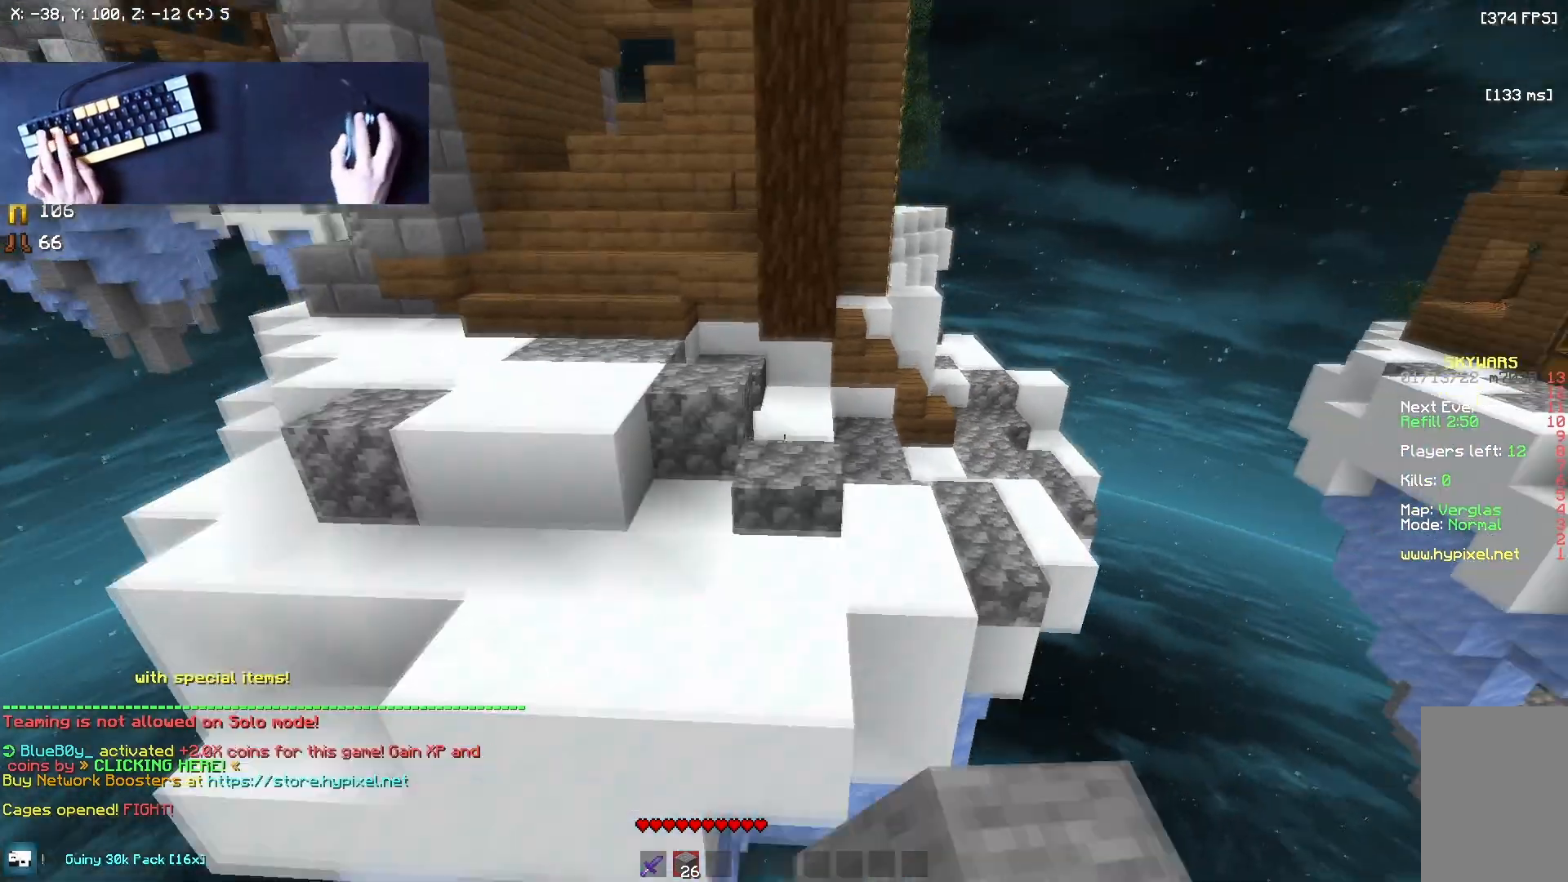
{"keys": ["w"], "mouse": [], "events": [[333, "a", "down"], [500, "a", "up"]]}
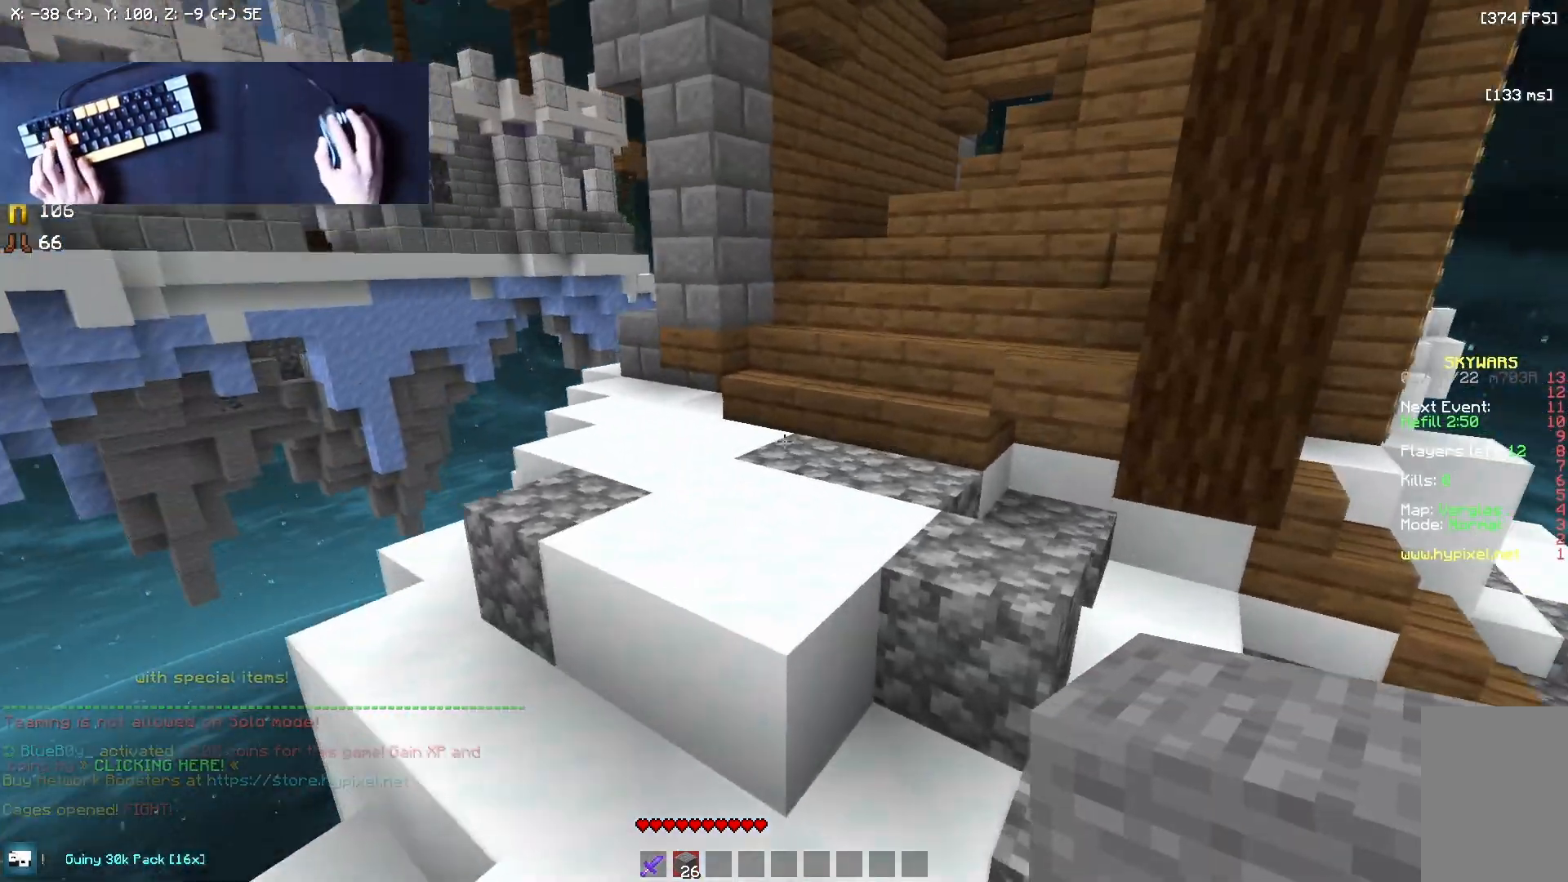
{"keys": ["w"], "mouse": [], "events": [[83, "mouse_left", "down"], [167, "mouse_left", "up"]]}
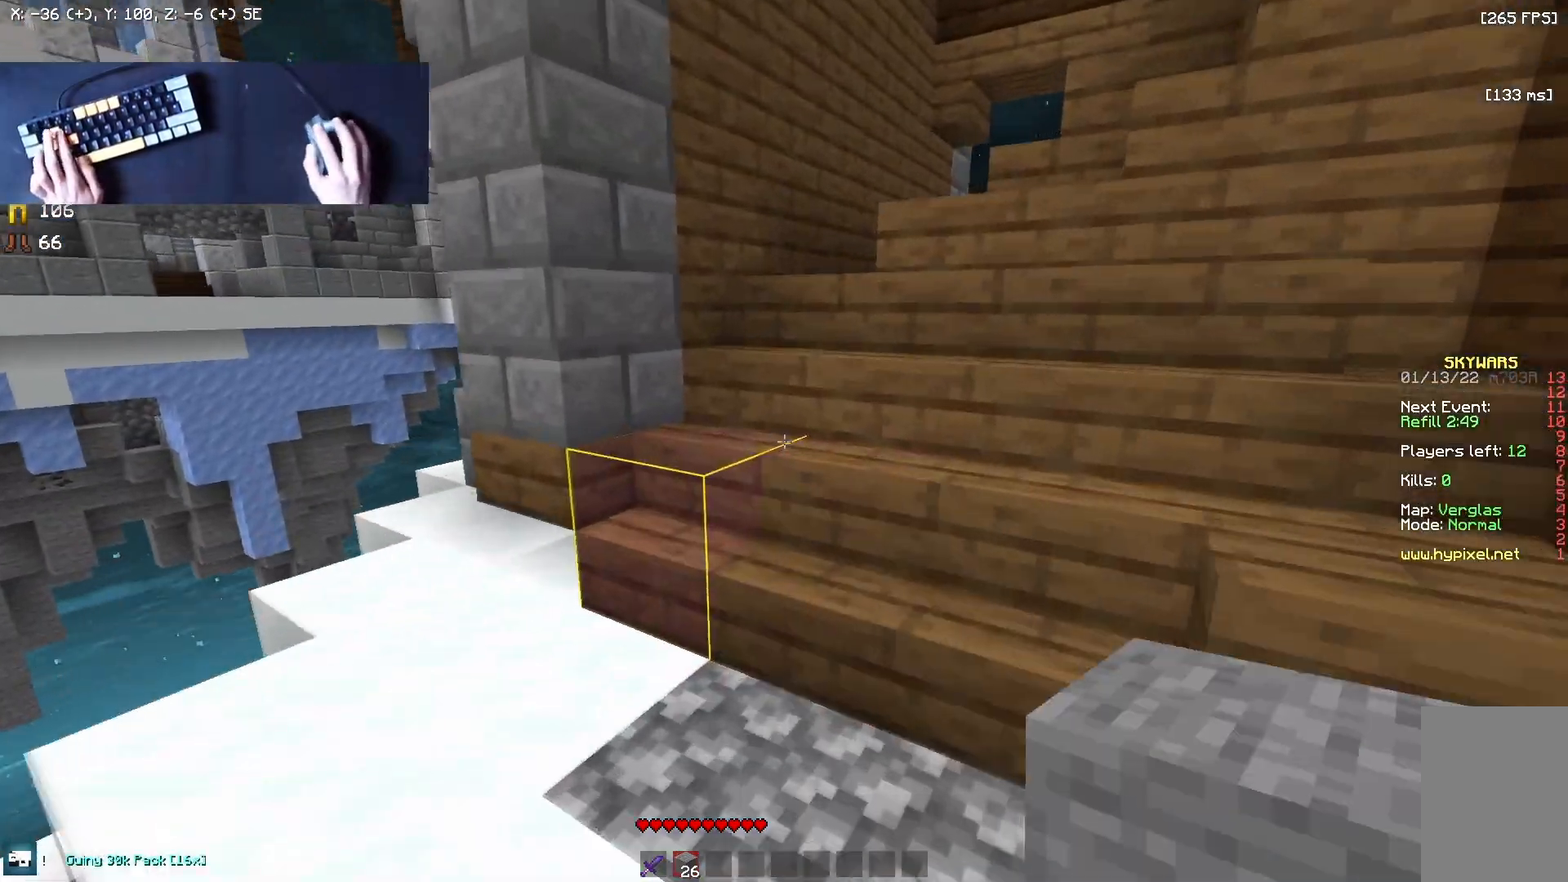
{"keys": ["w"], "mouse": [], "events": [[125, "mouse_left", "down"], [250, "mouse_left", "up"]]}
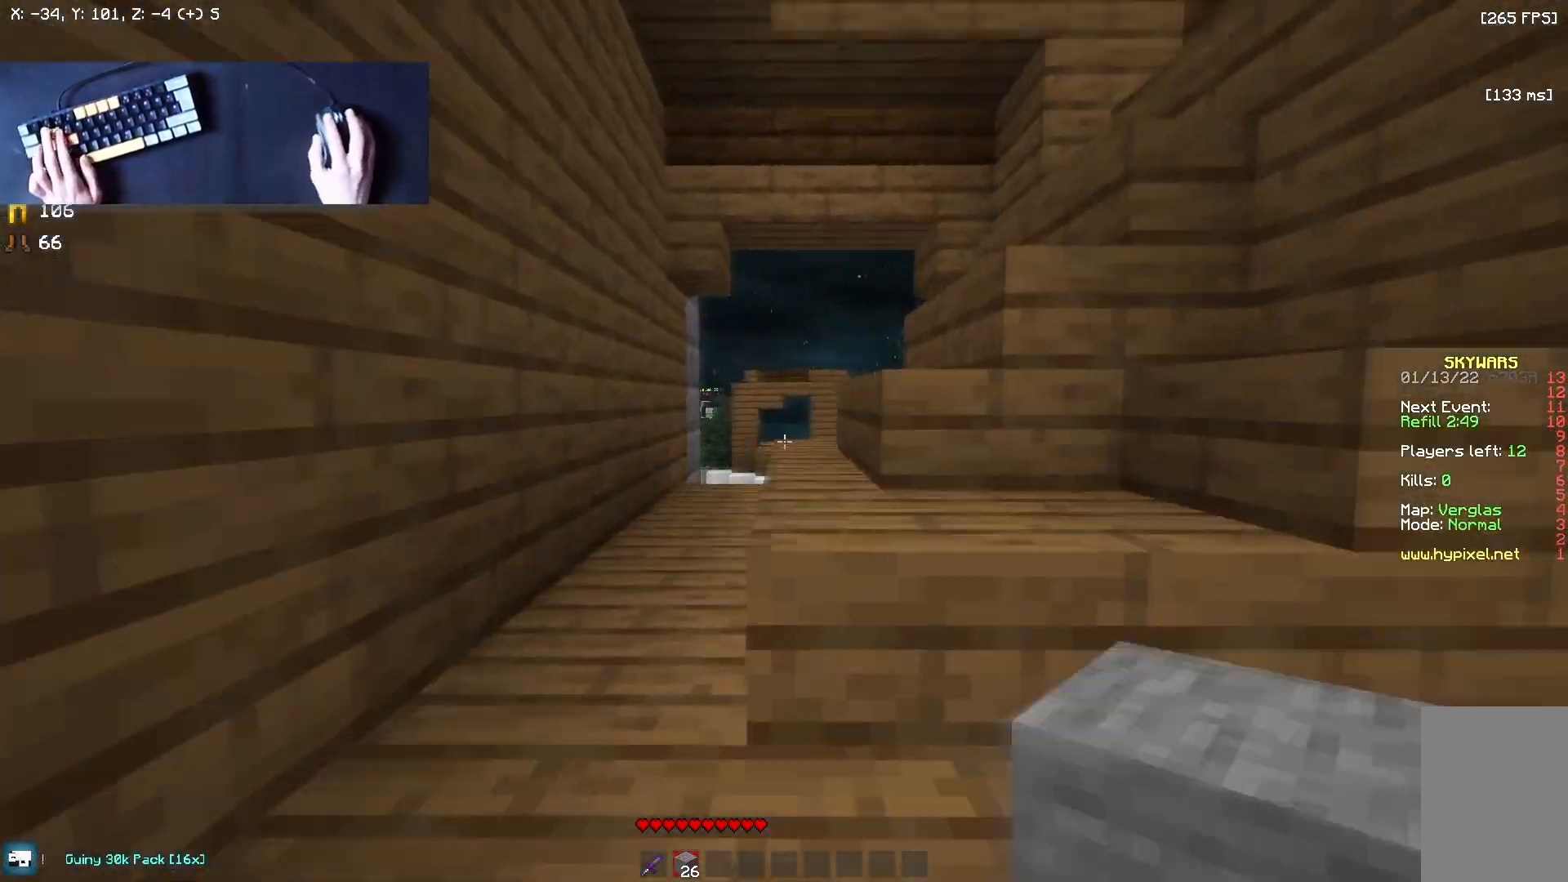
{"keys": ["w"], "mouse": [], "events": []}
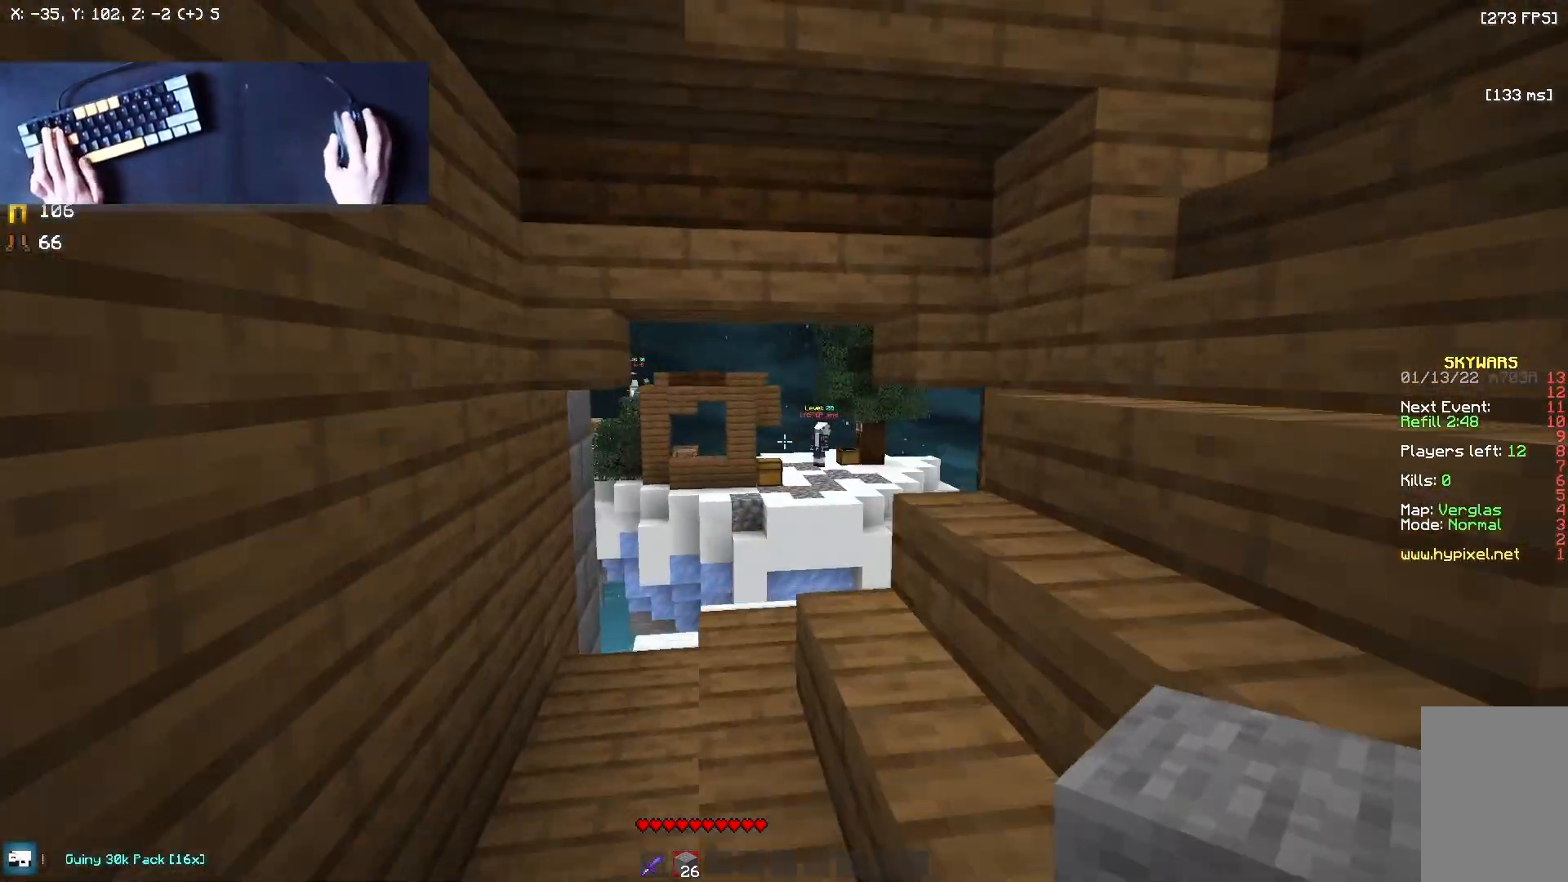
{"keys": ["w"], "mouse": [], "events": [[292, "mouse_left", "down"], [375, "mouse_left", "up"]]}
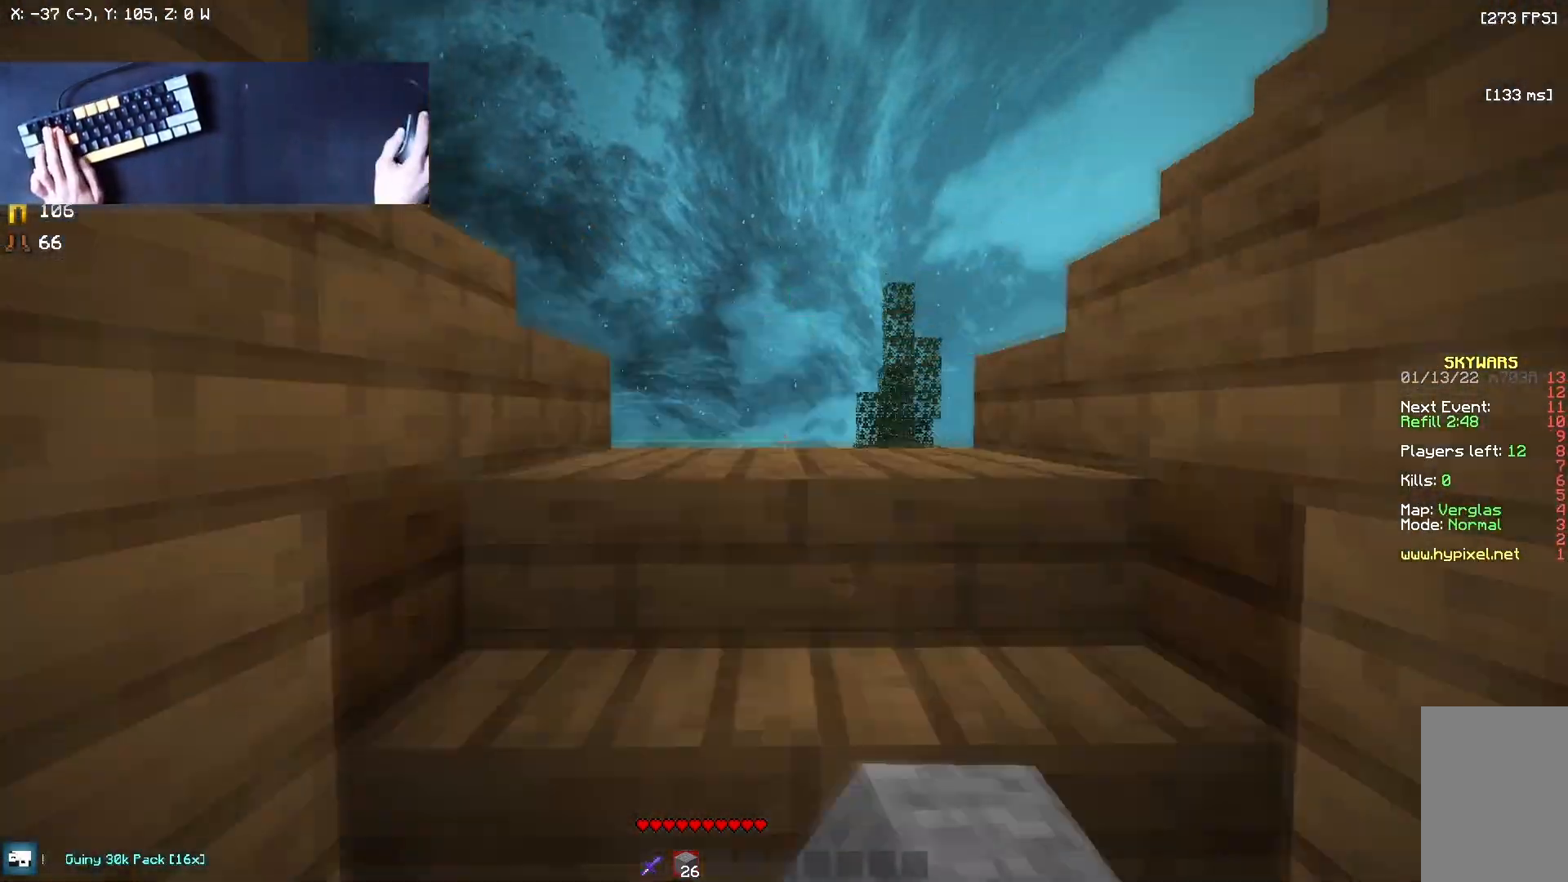
{"keys": ["w"], "mouse": [], "events": []}